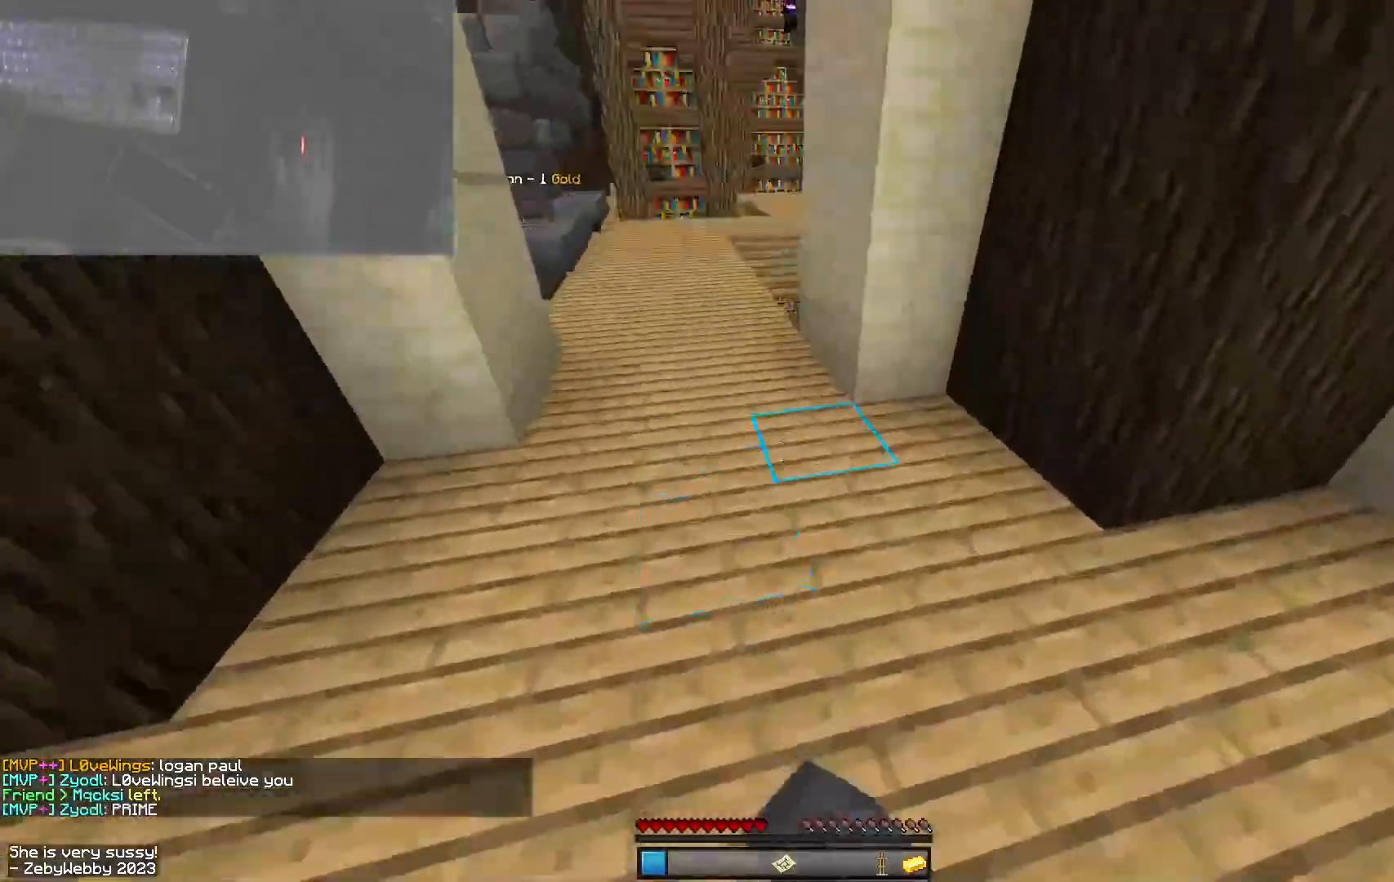
Gameplay with keyboard and mouse; each line is a JSON object with the keys and mouse buttons held at the frame after it. "events" lists presses ("down") and releases ("up") of "a", "d", "s", "sneak", "space", "w", "mouse_left" and "mouse_right" between this image and that frame as [ms after this image, input, new state], when the widget could be followed in between. "mouse_left", "mouse_right" = the "left", "right" buttons of the "mouse" list. No other keys are recorded. Fast repeated clicks can show as one long hold. Mouse movement is not recorded. Key names are as the overlay labels them; some are game actions (e.g. jump) rather than physical keys.
{"keys": ["a", "space", "w"], "mouse": [], "events": [[150, "mouse_left", "down"], [234, "a", "down"], [417, "mouse_left", "up"], [450, "mouse_left", "down"], [484, "mouse_left", "up"]]}
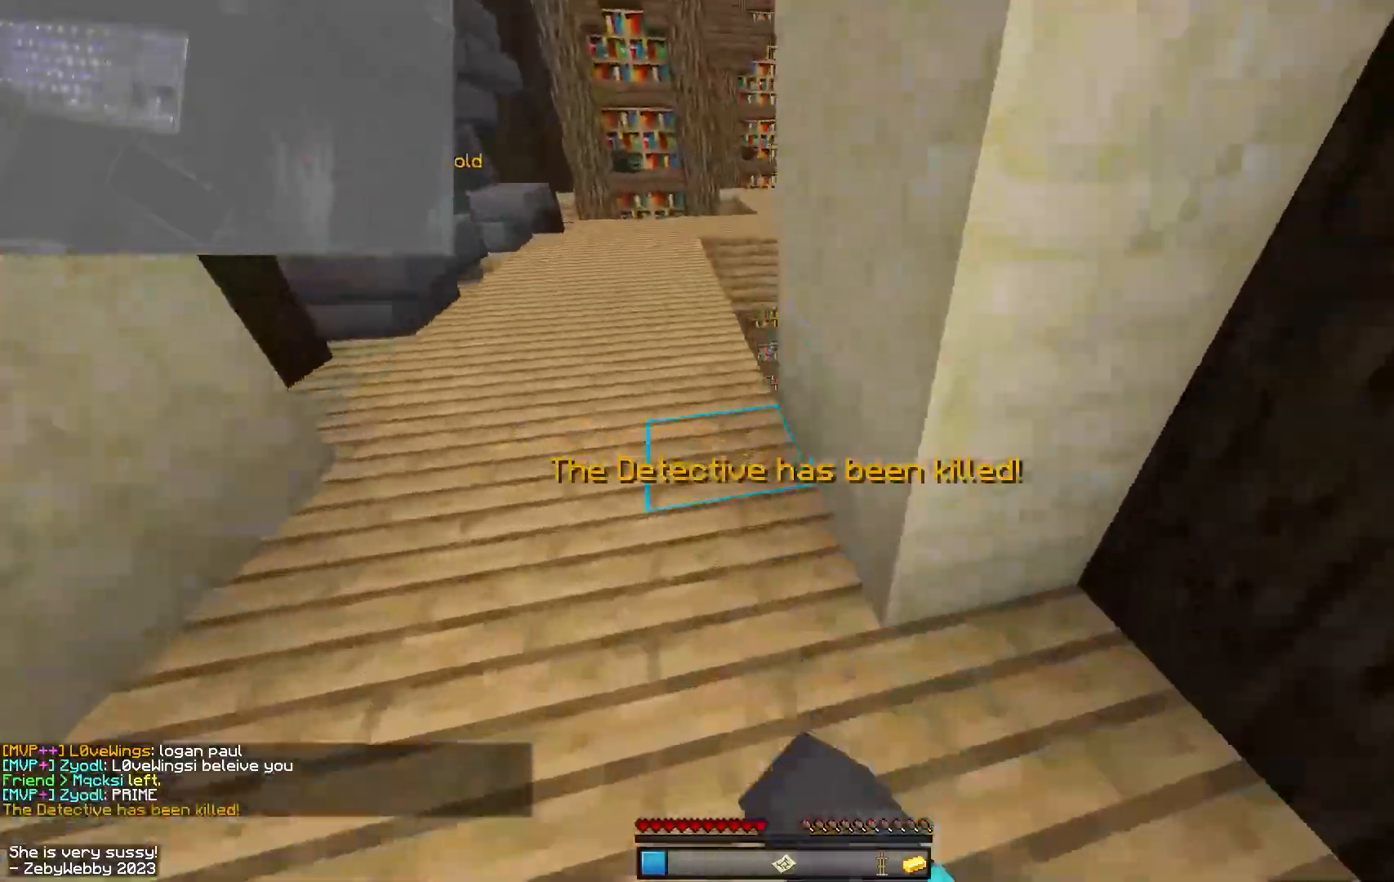
{"keys": ["a", "space", "w"], "mouse": [], "events": [[34, "mouse_left", "down"], [150, "mouse_left", "up"], [217, "a", "up"], [217, "mouse_left", "down"], [350, "a", "down"], [350, "mouse_left", "up"]]}
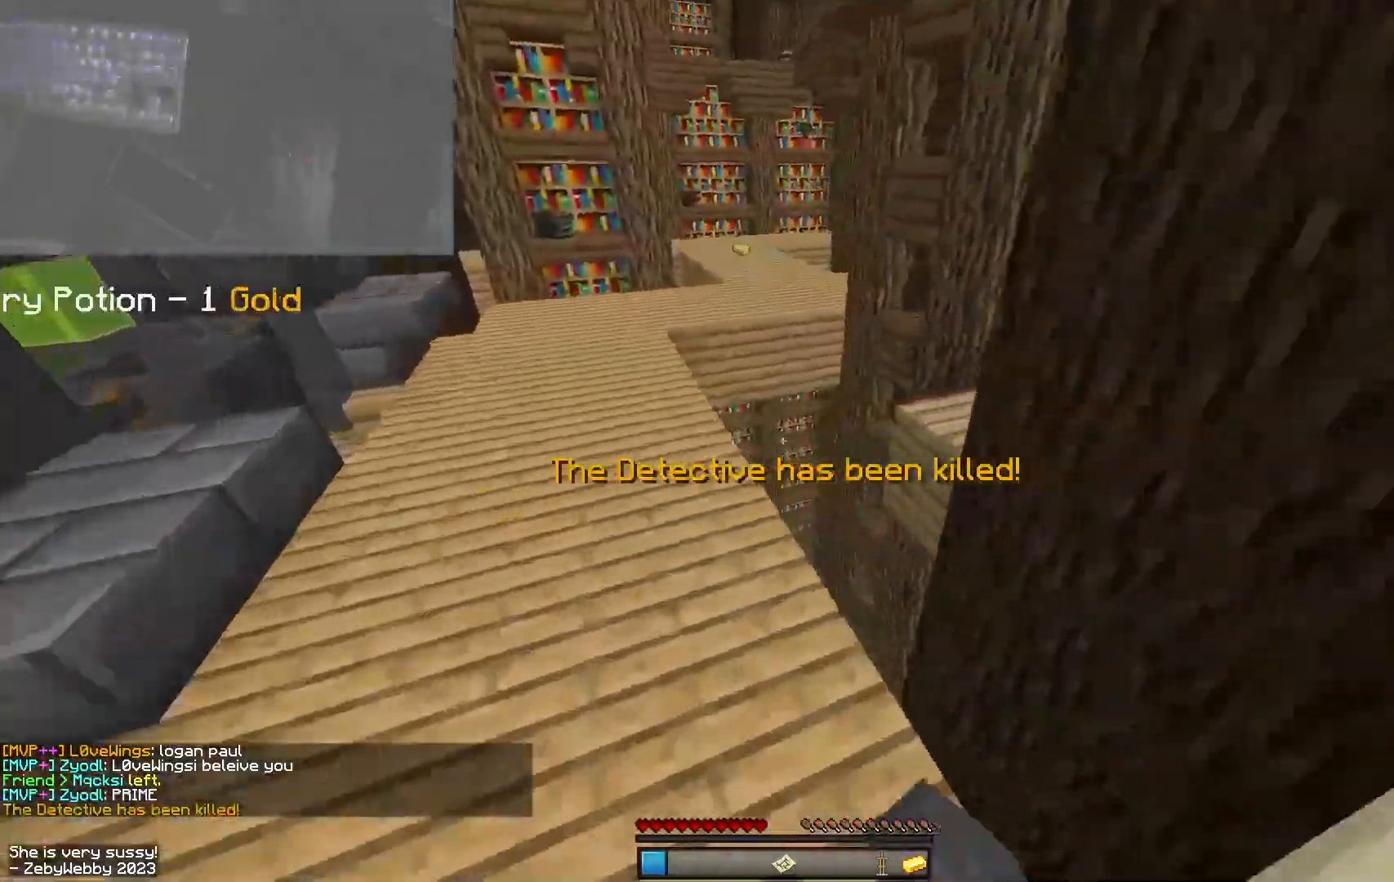
{"keys": ["d", "w"], "mouse": [], "events": [[17, "space", "up"], [134, "space", "down"], [317, "space", "up"], [467, "d", "down"], [500, "a", "up"]]}
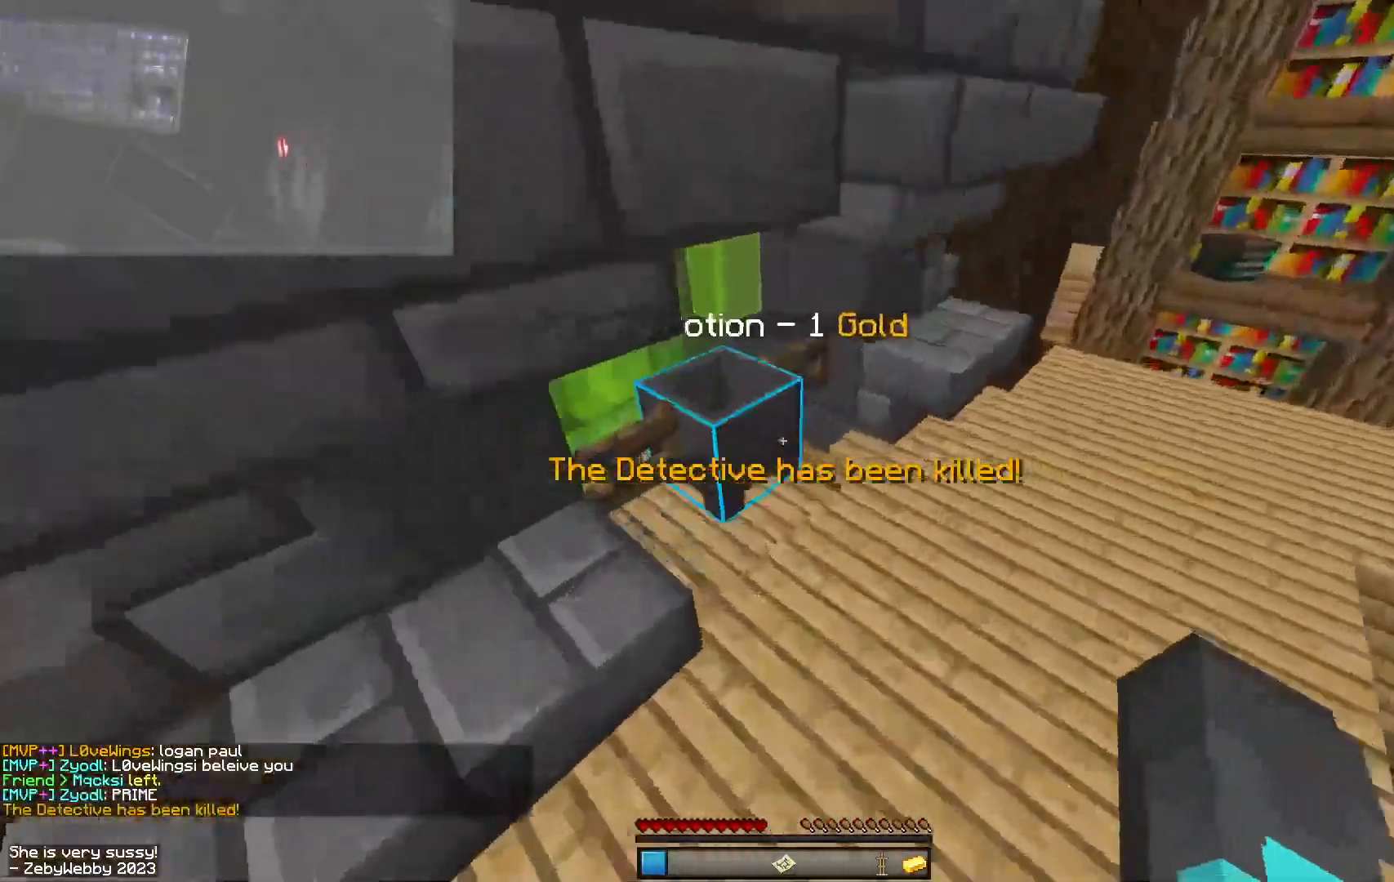
{"keys": ["space", "w"], "mouse": [], "events": [[67, "mouse_right", "down"], [167, "mouse_right", "up"], [217, "mouse_left", "down"], [234, "space", "down"], [317, "d", "up"], [334, "mouse_left", "up"], [384, "mouse_left", "down"], [484, "mouse_left", "up"]]}
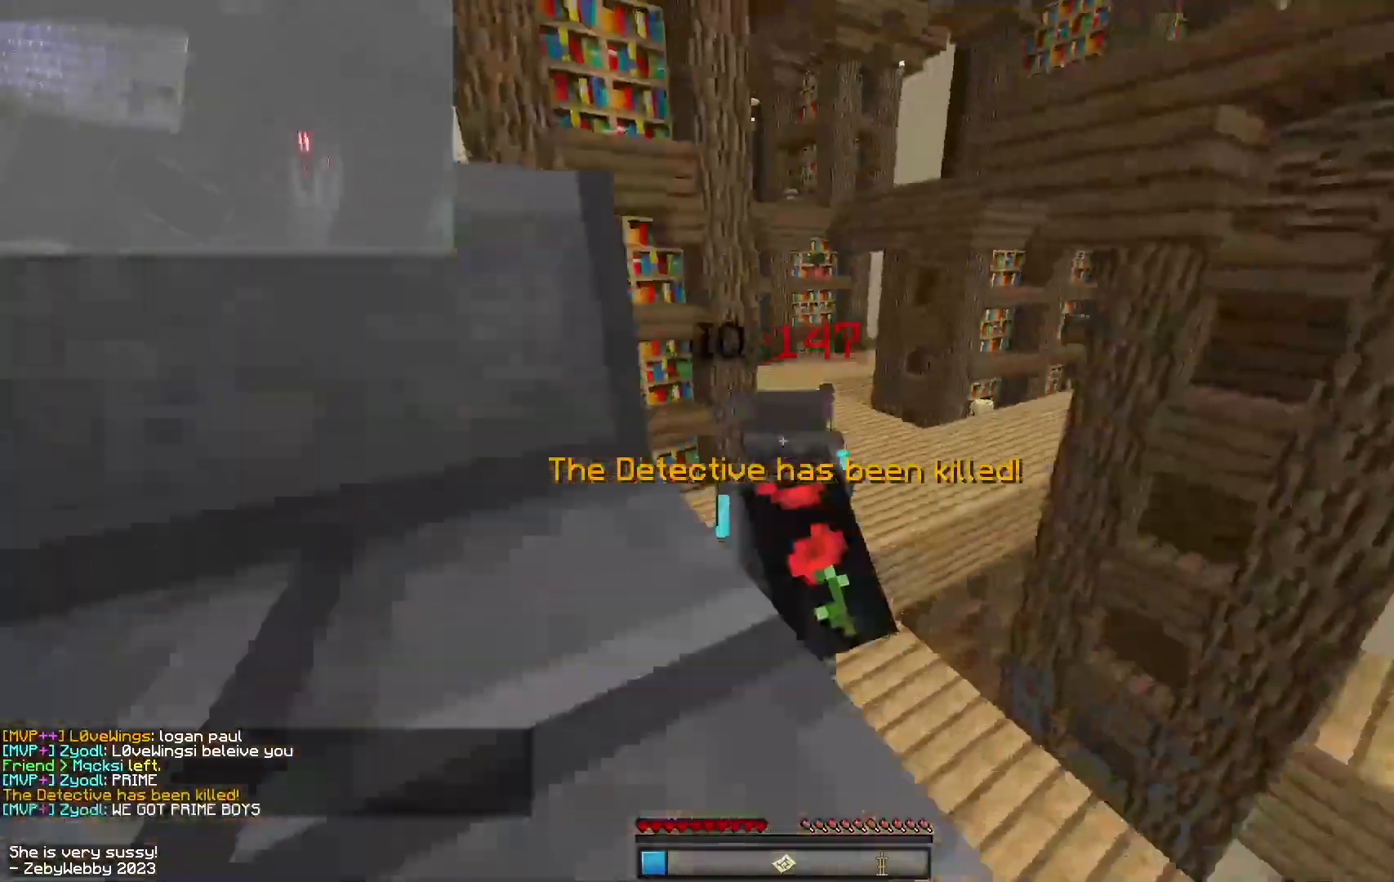
{"keys": ["space", "w"], "mouse": [], "events": [[67, "mouse_left", "down"], [200, "mouse_left", "up"]]}
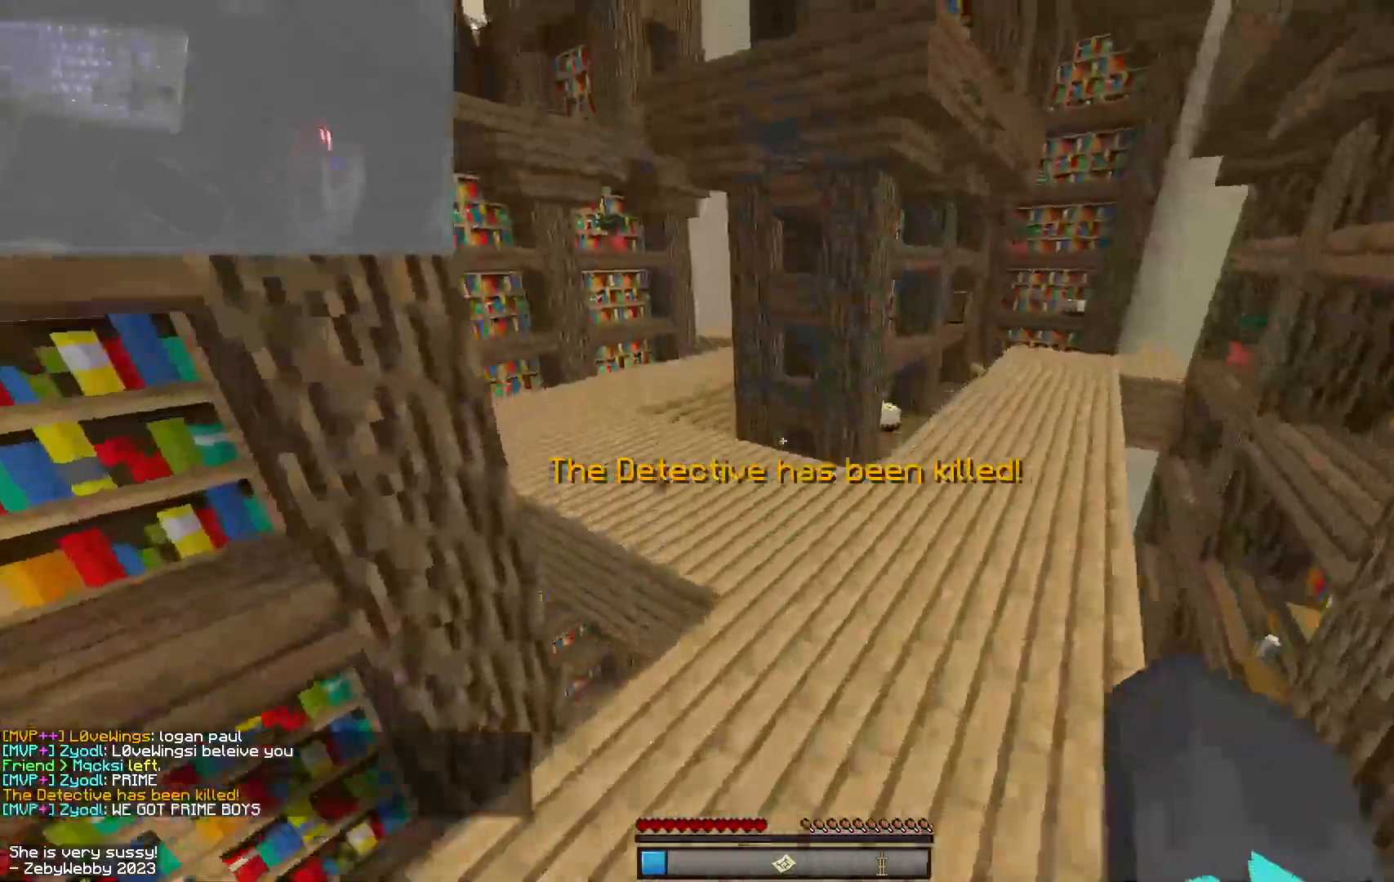
{"keys": ["a", "space", "w"], "mouse": [], "events": [[50, "a", "down"]]}
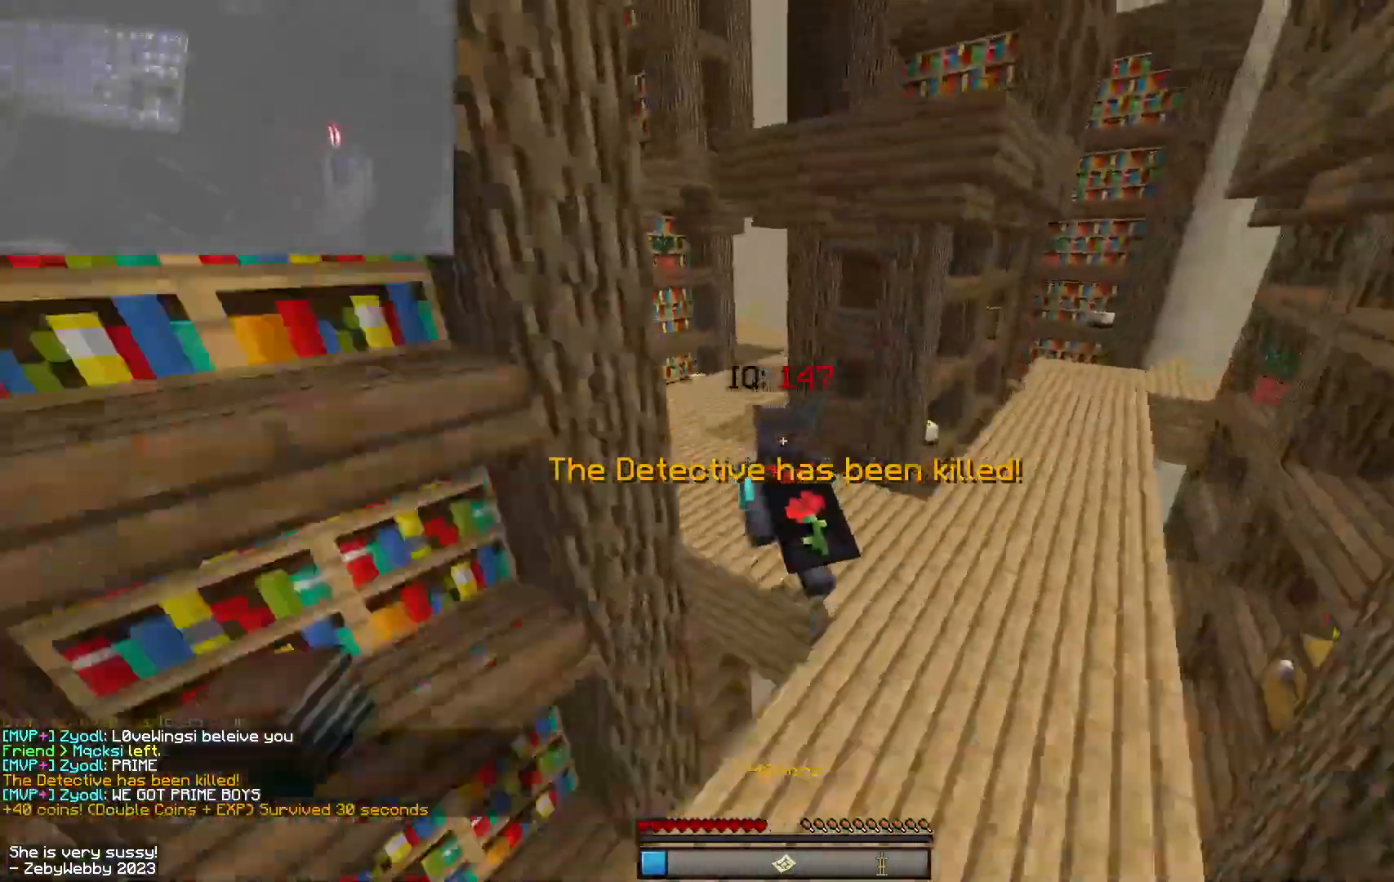
{"keys": ["d", "w"], "mouse": [], "events": [[200, "d", "down"], [234, "space", "up"], [250, "a", "up"]]}
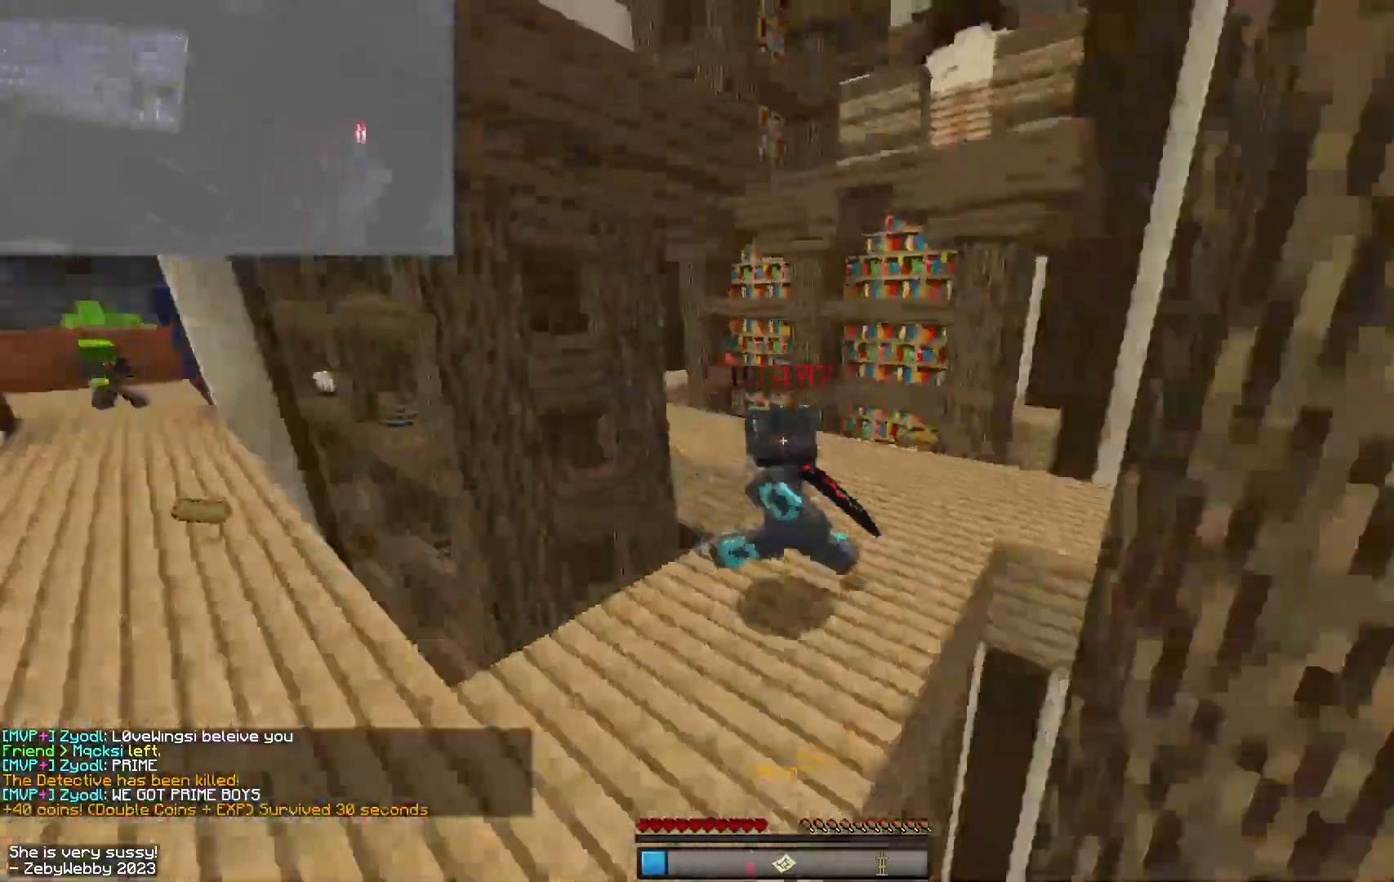
{"keys": ["a", "space", "w"], "mouse": [], "events": [[50, "mouse_left", "down"], [150, "space", "down"], [167, "mouse_left", "up"], [267, "d", "up"], [484, "a", "down"]]}
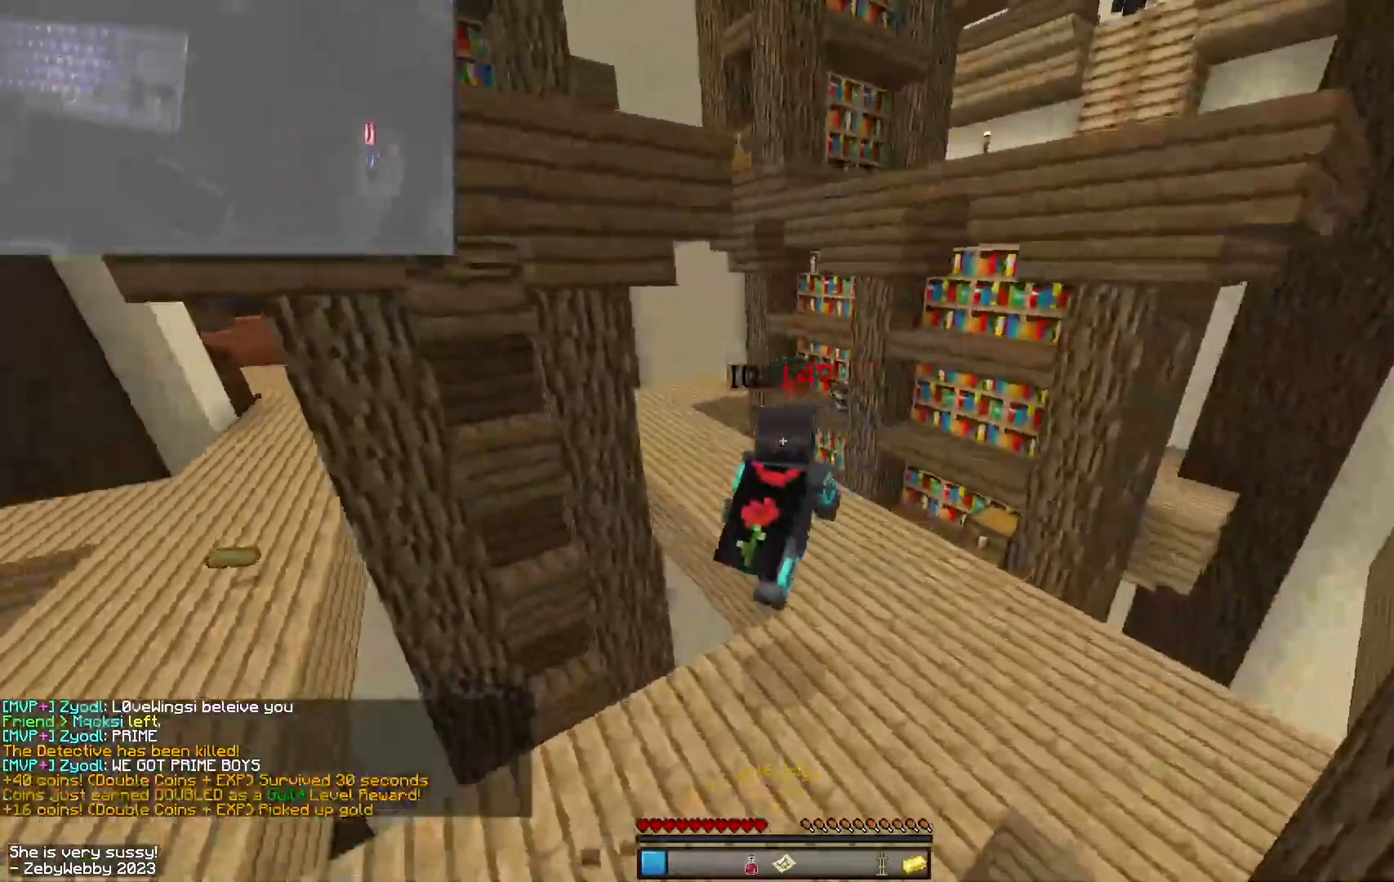
{"keys": ["w"], "mouse": ["left", "right"], "events": [[84, "mouse_left", "down"], [200, "a", "up"], [250, "mouse_right", "down"], [350, "space", "up"], [367, "mouse_left", "up"], [450, "mouse_left", "down"]]}
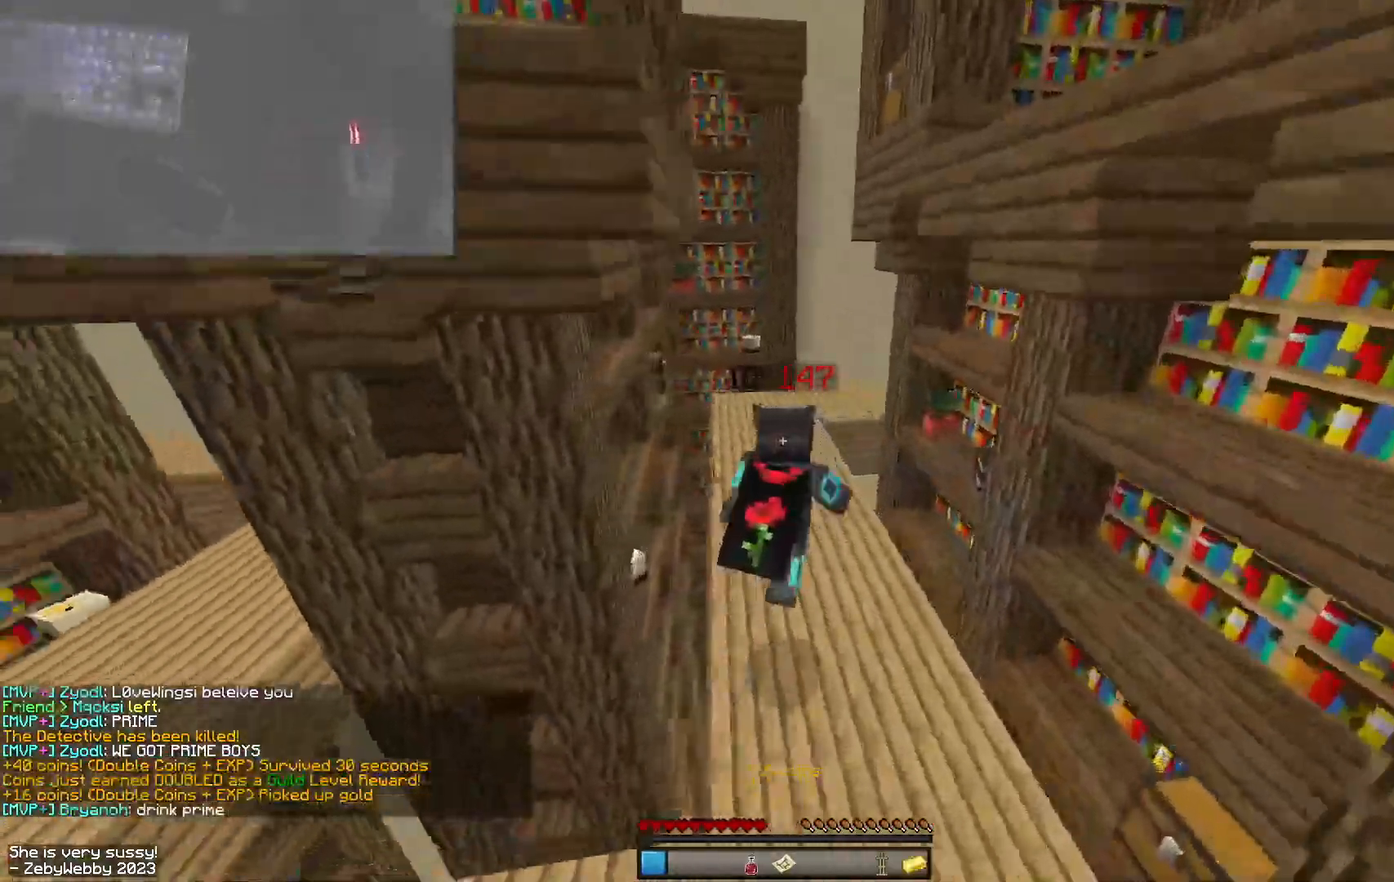
{"keys": ["a", "w"], "mouse": [], "events": [[50, "d", "down"], [67, "mouse_left", "up"], [184, "mouse_right", "up"], [234, "w", "up"], [367, "a", "down"], [417, "d", "up"], [467, "w", "down"]]}
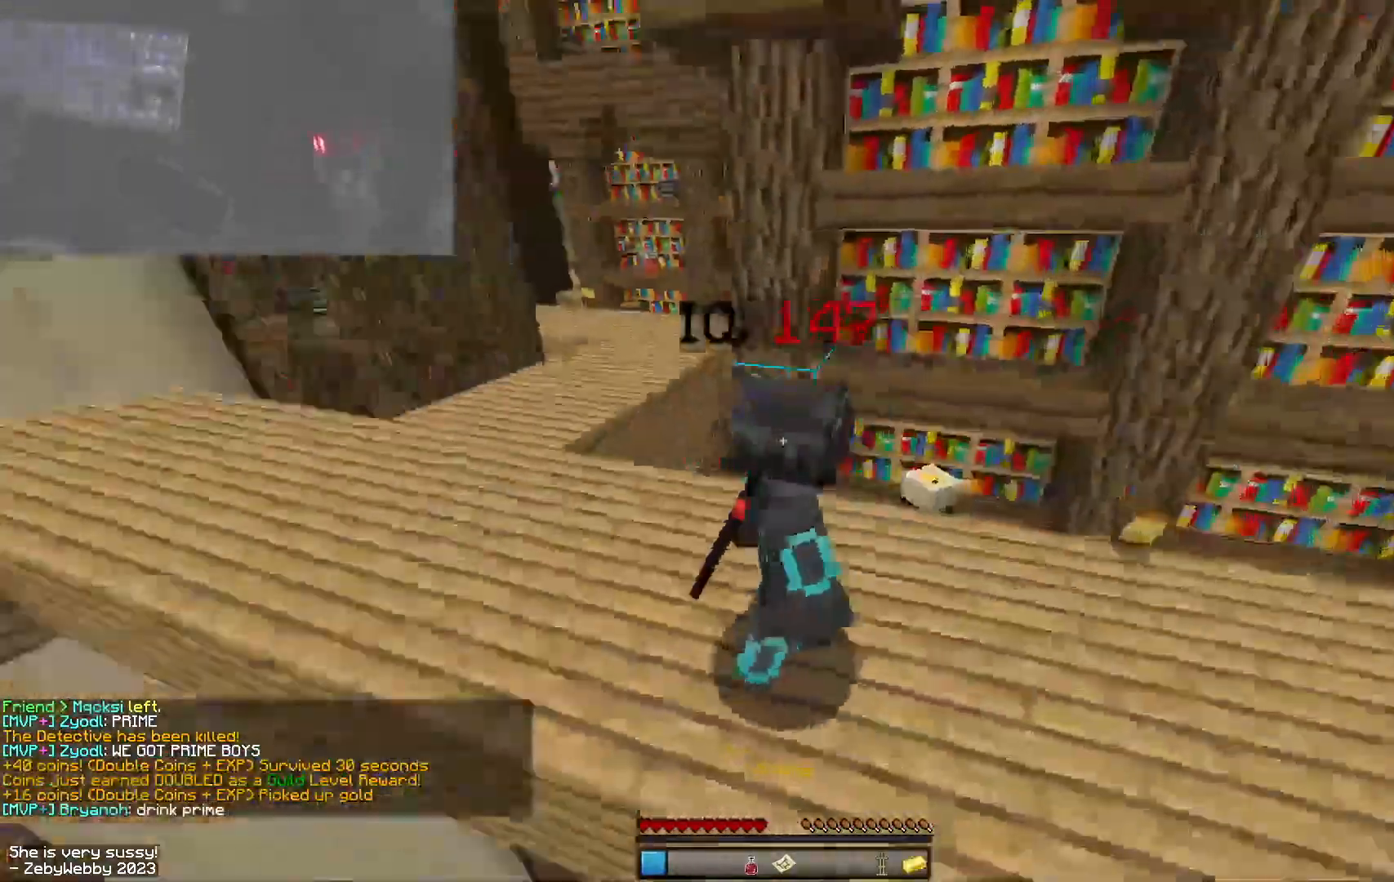
{"keys": ["a", "space", "w"], "mouse": [], "events": [[117, "space", "down"]]}
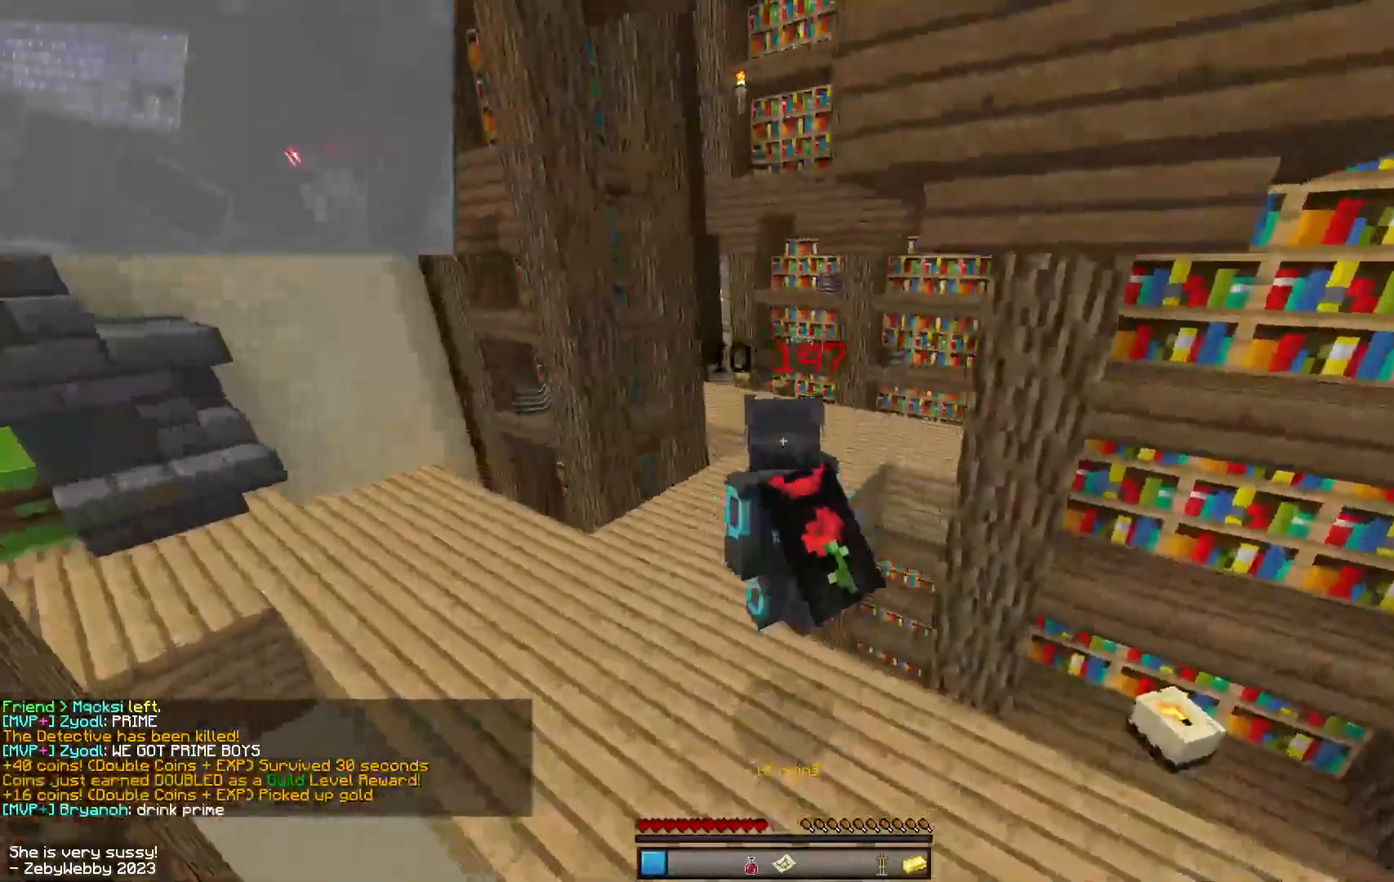
{"keys": ["d", "space", "w"], "mouse": [], "events": [[117, "a", "up"], [334, "d", "down"]]}
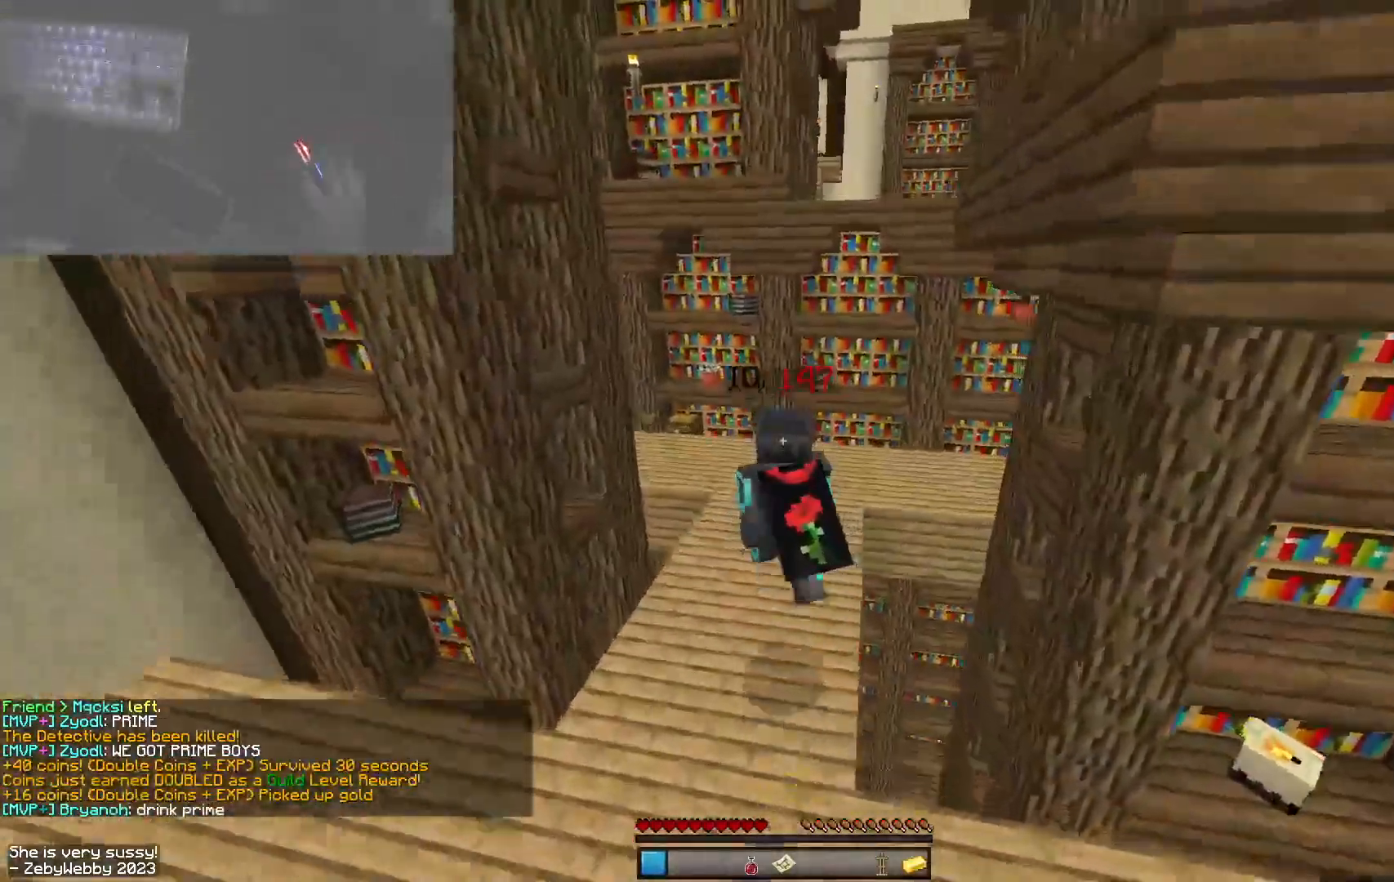
{"keys": ["d", "space", "w"], "mouse": [], "events": []}
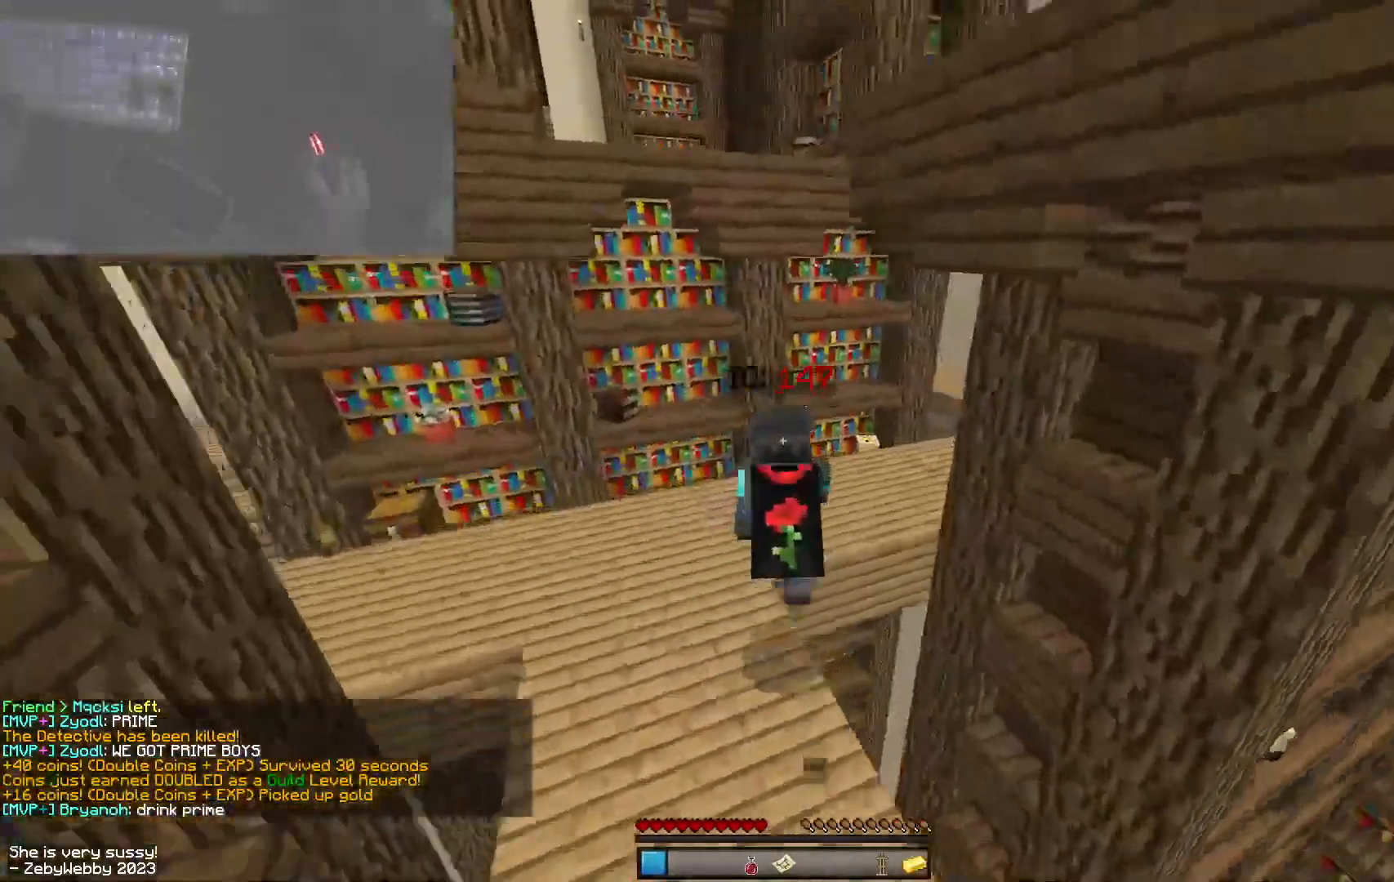
{"keys": ["space", "w"], "mouse": ["right"], "events": [[167, "d", "up"], [400, "mouse_right", "down"]]}
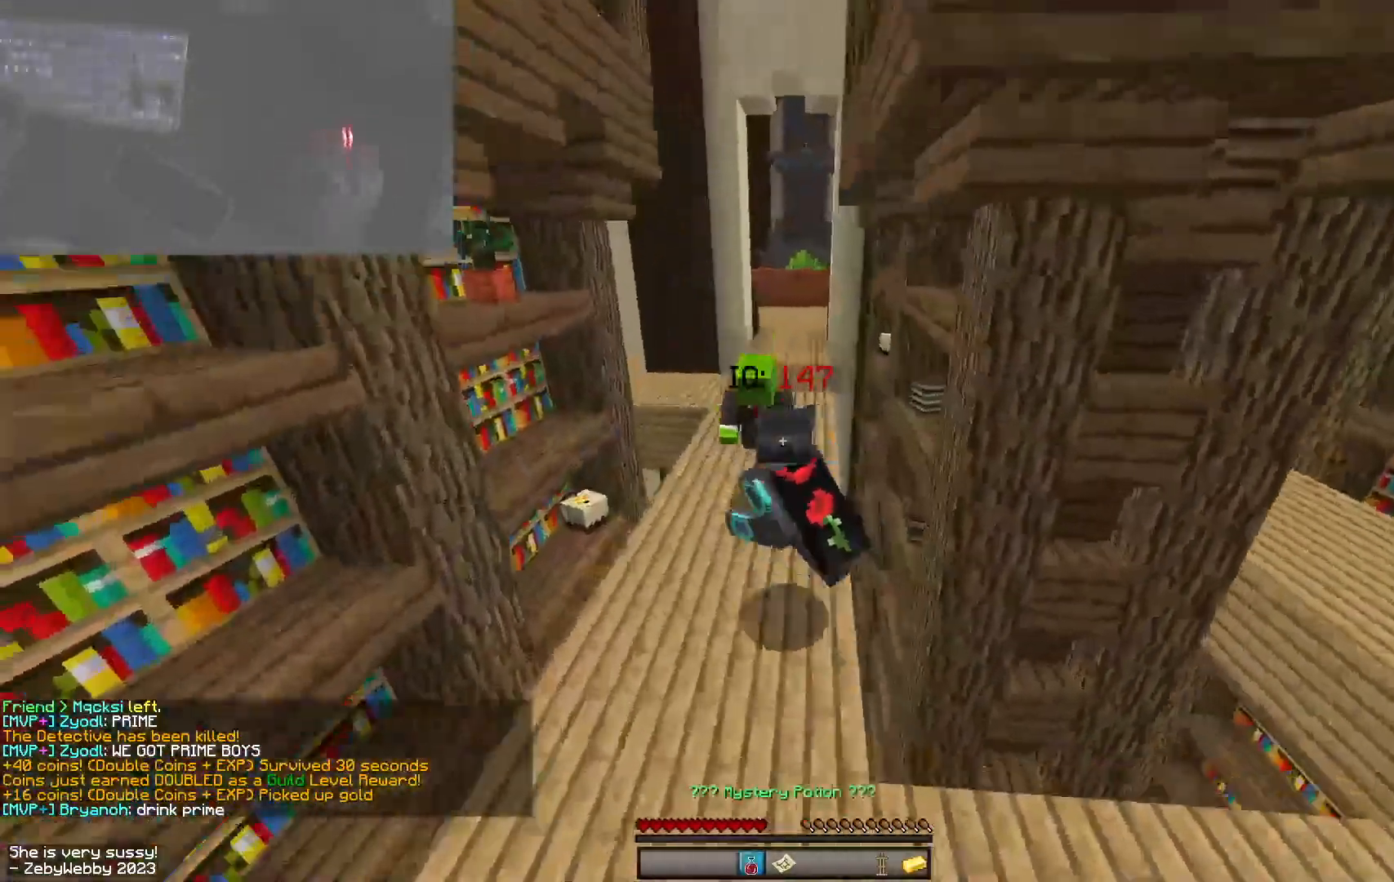
{"keys": ["d", "space", "w"], "mouse": ["left", "right"], "events": [[200, "mouse_left", "down"], [417, "d", "down"]]}
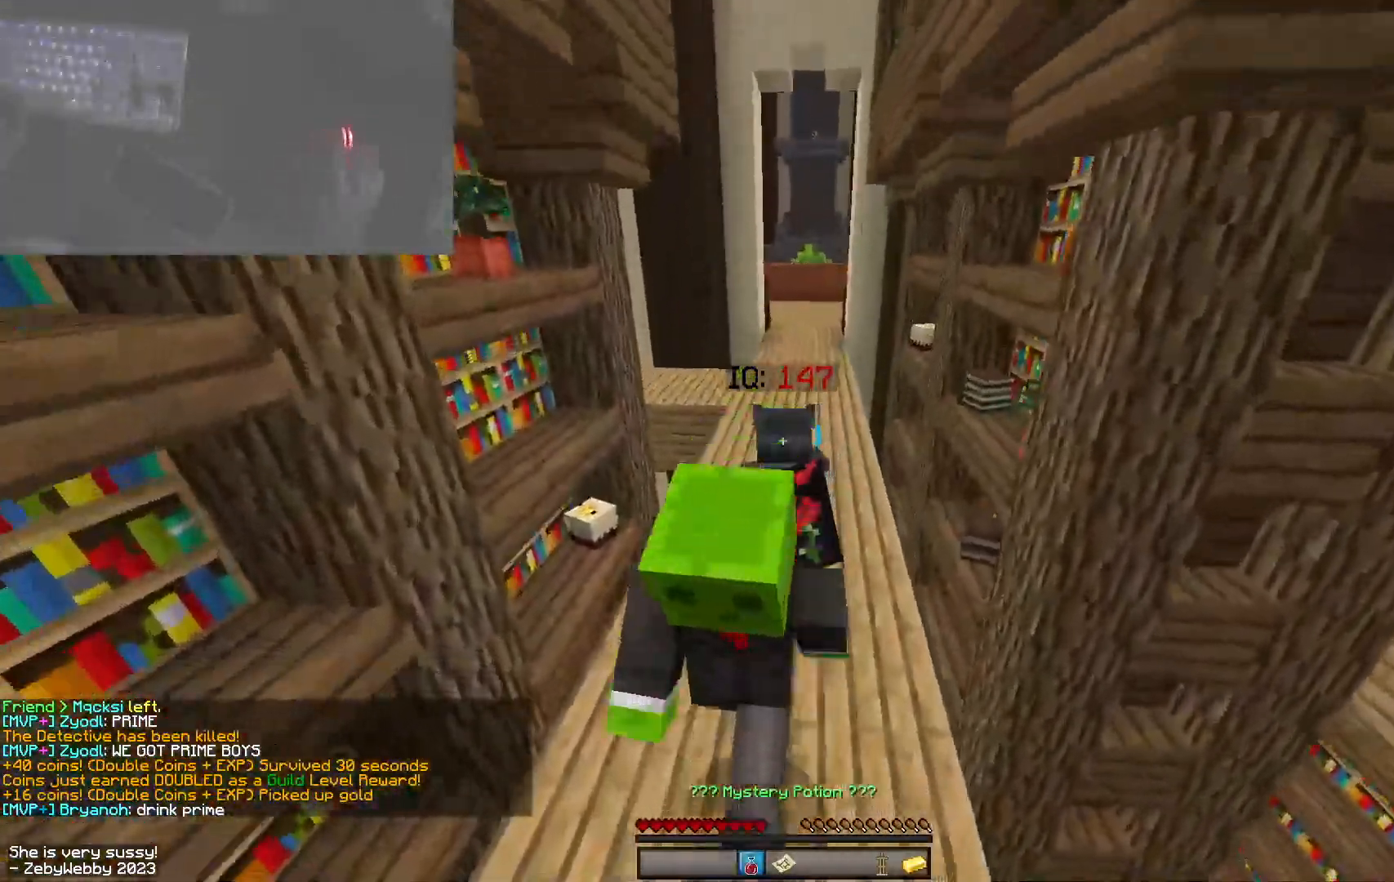
{"keys": ["w"], "mouse": ["left", "right"], "events": [[50, "space", "up"], [417, "d", "up"]]}
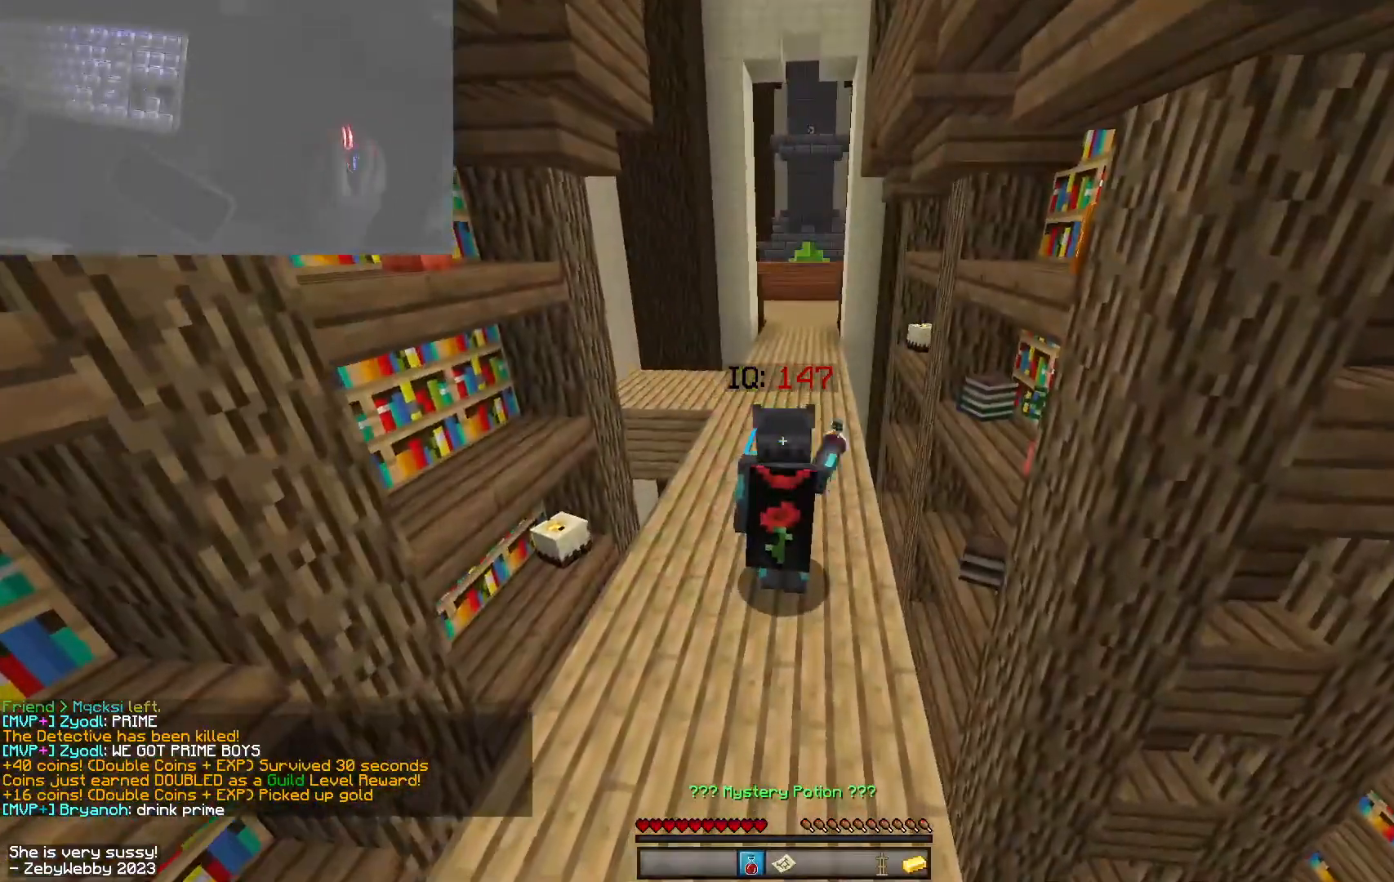
{"keys": ["w"], "mouse": [], "events": [[500, "mouse_left", "up"], [500, "mouse_right", "up"]]}
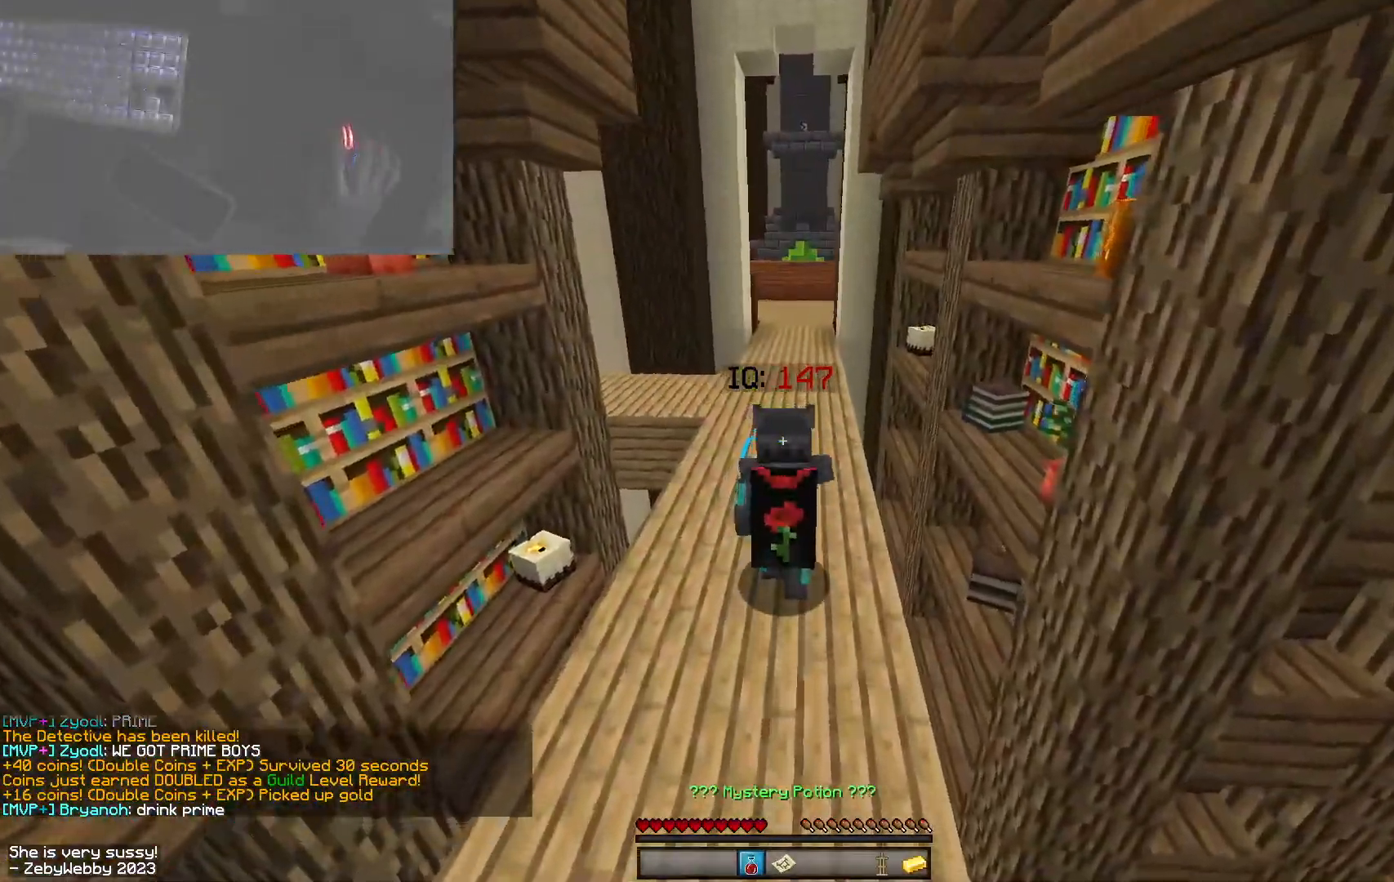
{"keys": ["a", "space", "w"], "mouse": [], "events": [[217, "space", "down"], [467, "a", "down"]]}
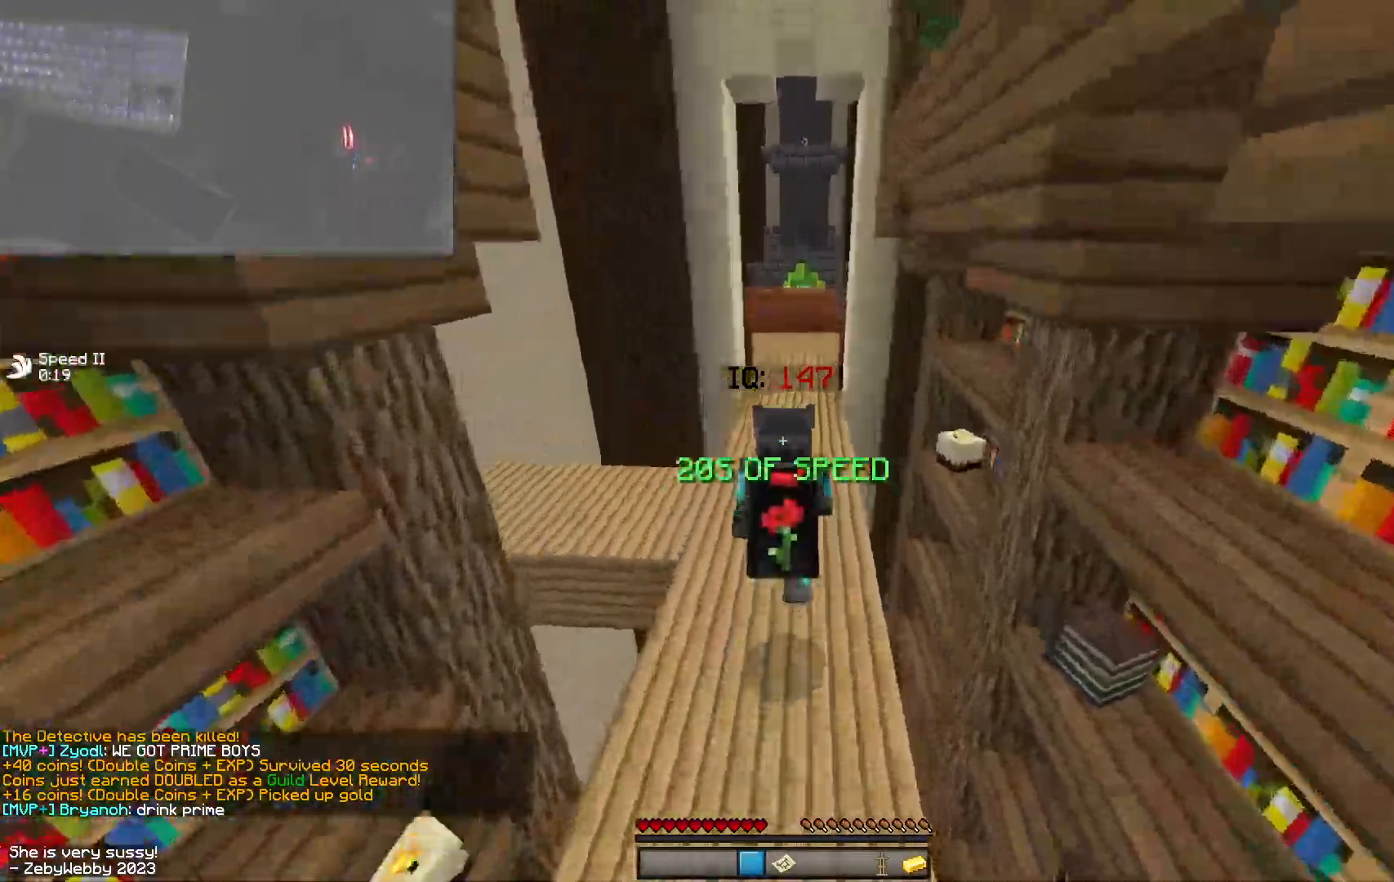
{"keys": ["space", "w"], "mouse": [], "events": [[184, "a", "up"]]}
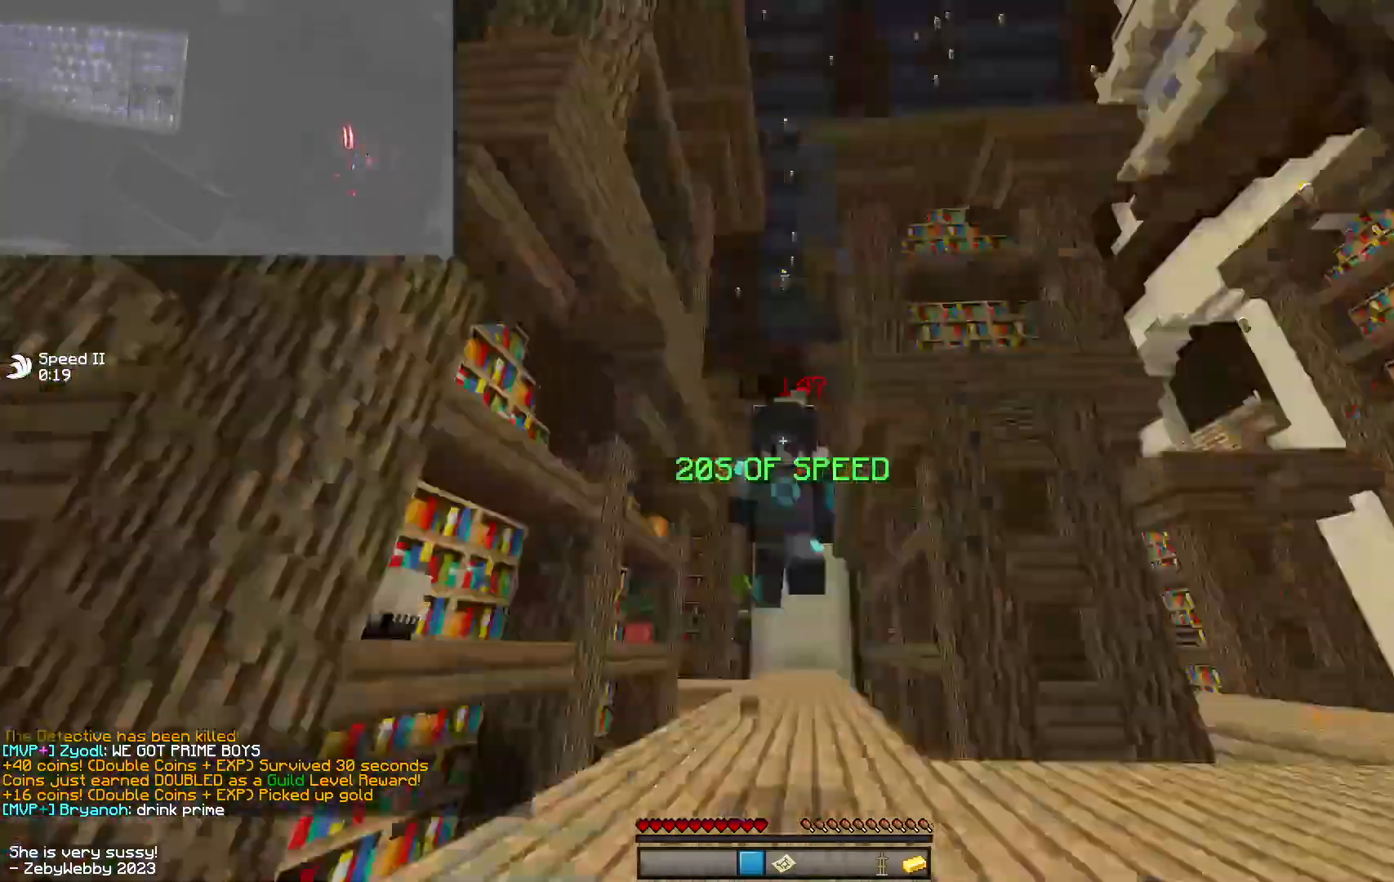
{"keys": ["d", "space", "w"], "mouse": [], "events": [[467, "d", "down"]]}
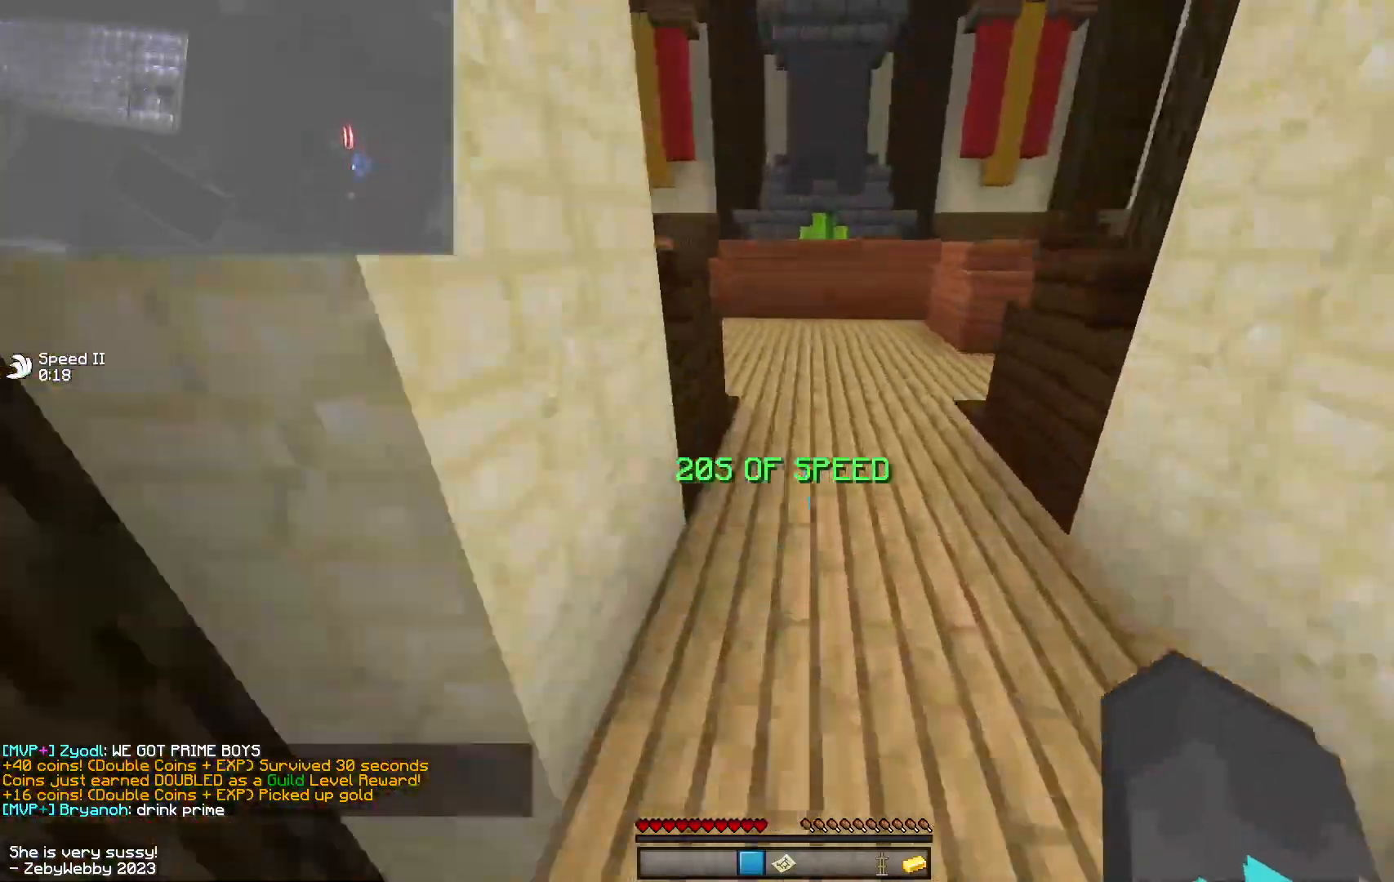
{"keys": ["space", "w"], "mouse": [], "events": [[67, "d", "up"]]}
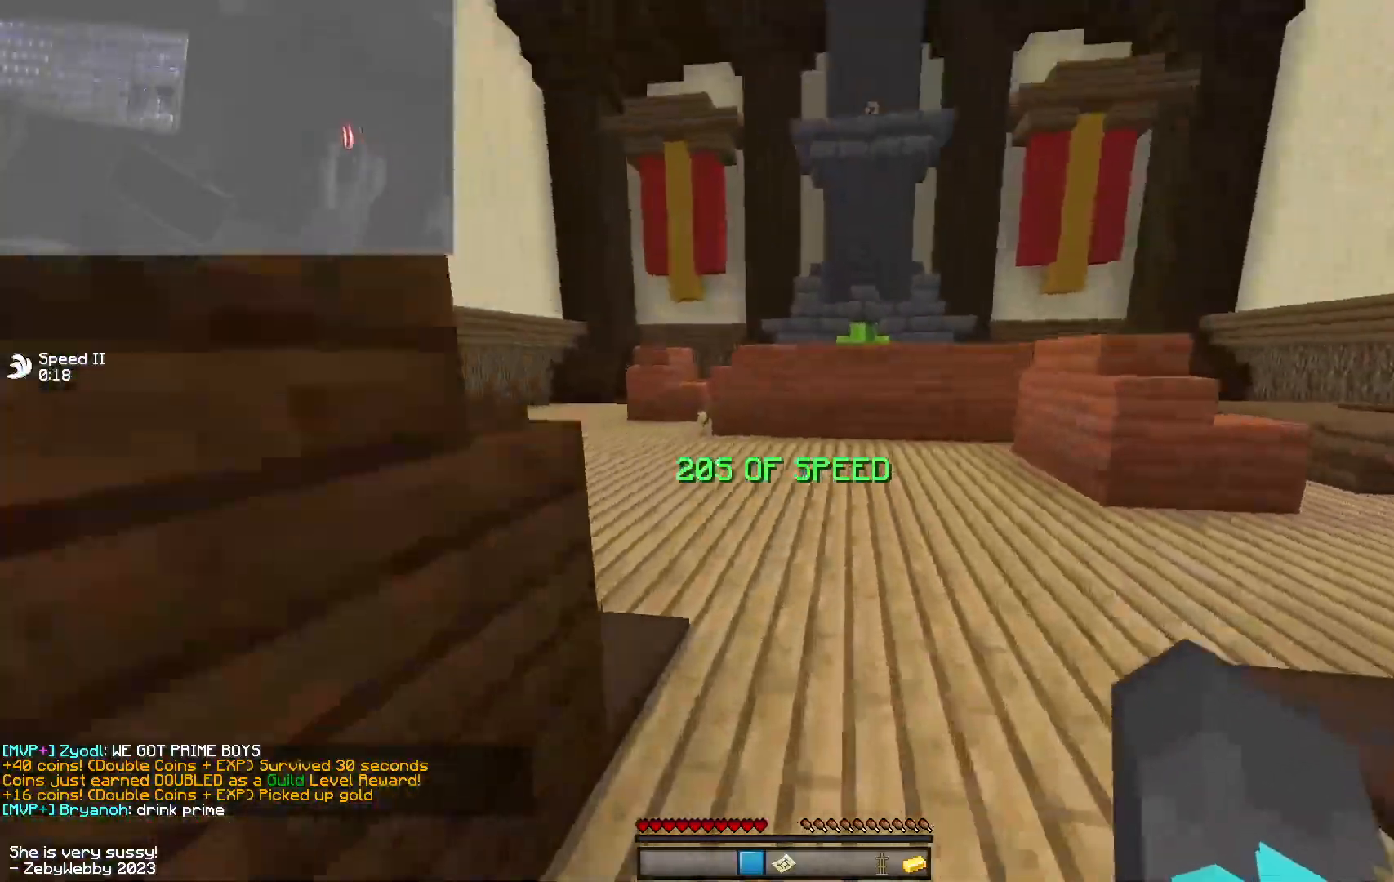
{"keys": ["a", "space", "w"], "mouse": [], "events": [[50, "a", "down"]]}
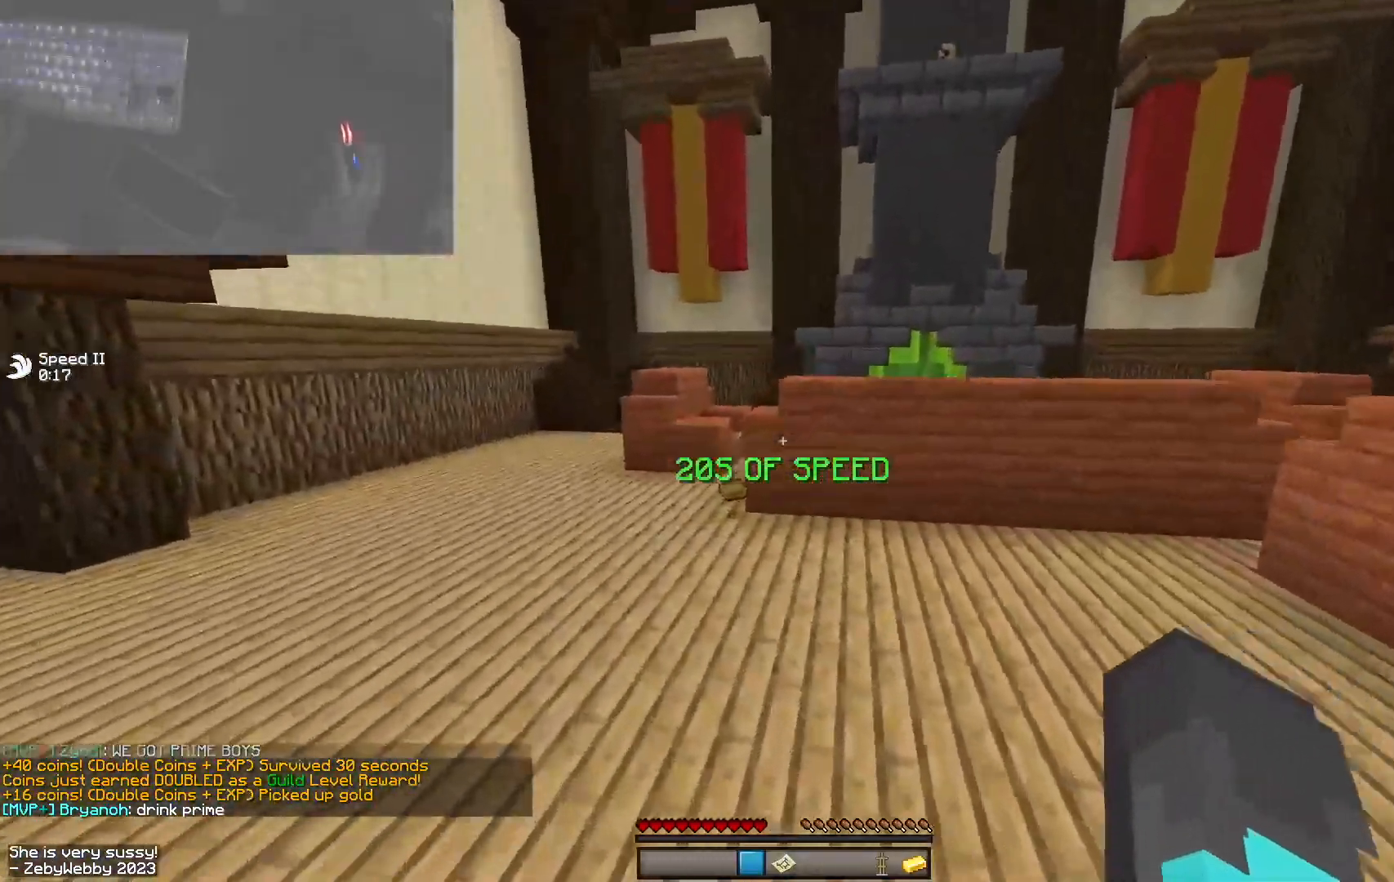
{"keys": ["w"], "mouse": [], "events": [[234, "a", "up"], [350, "space", "up"]]}
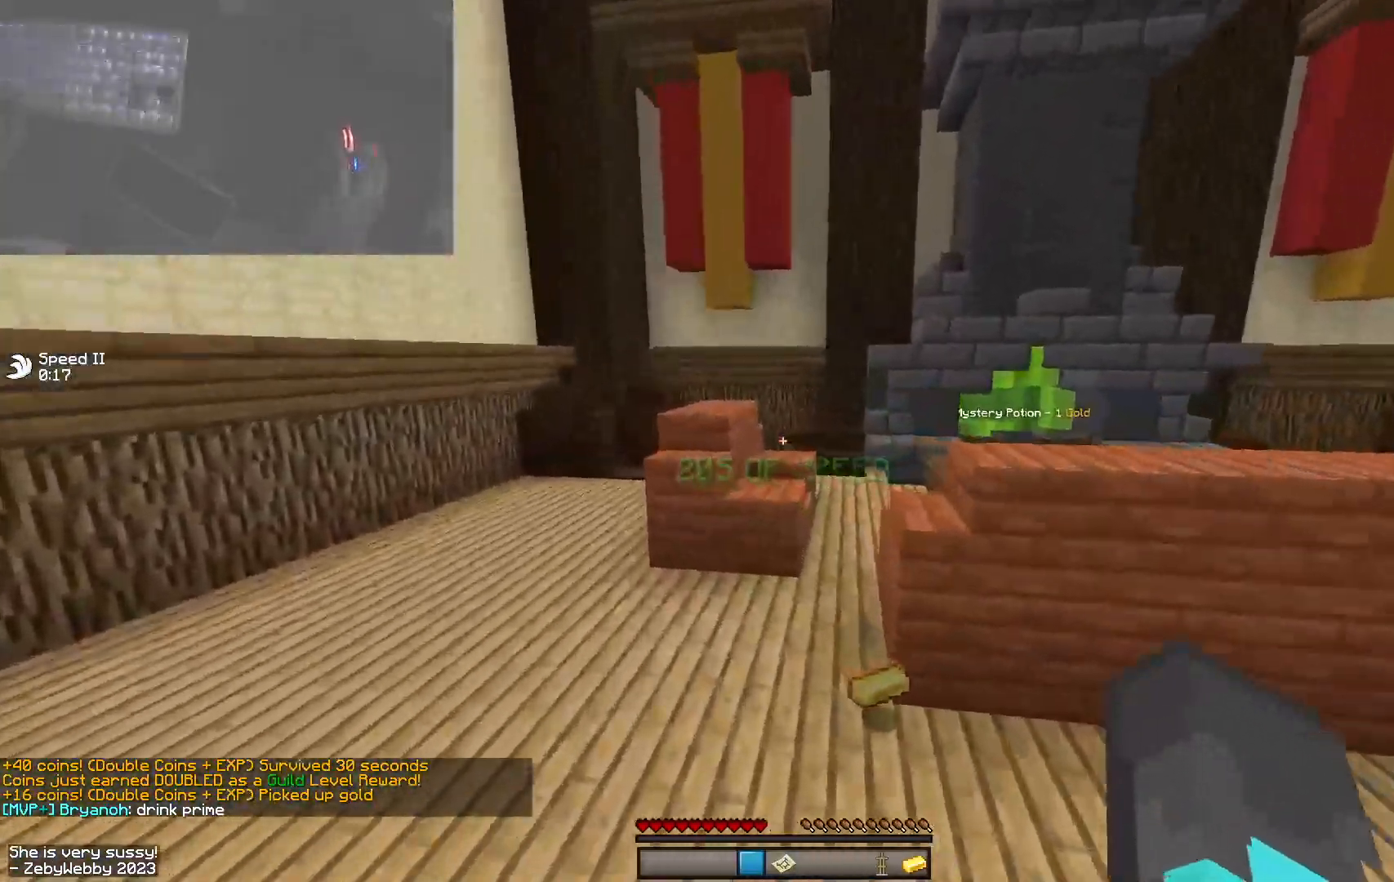
{"keys": ["space", "w"], "mouse": [], "events": [[467, "space", "down"]]}
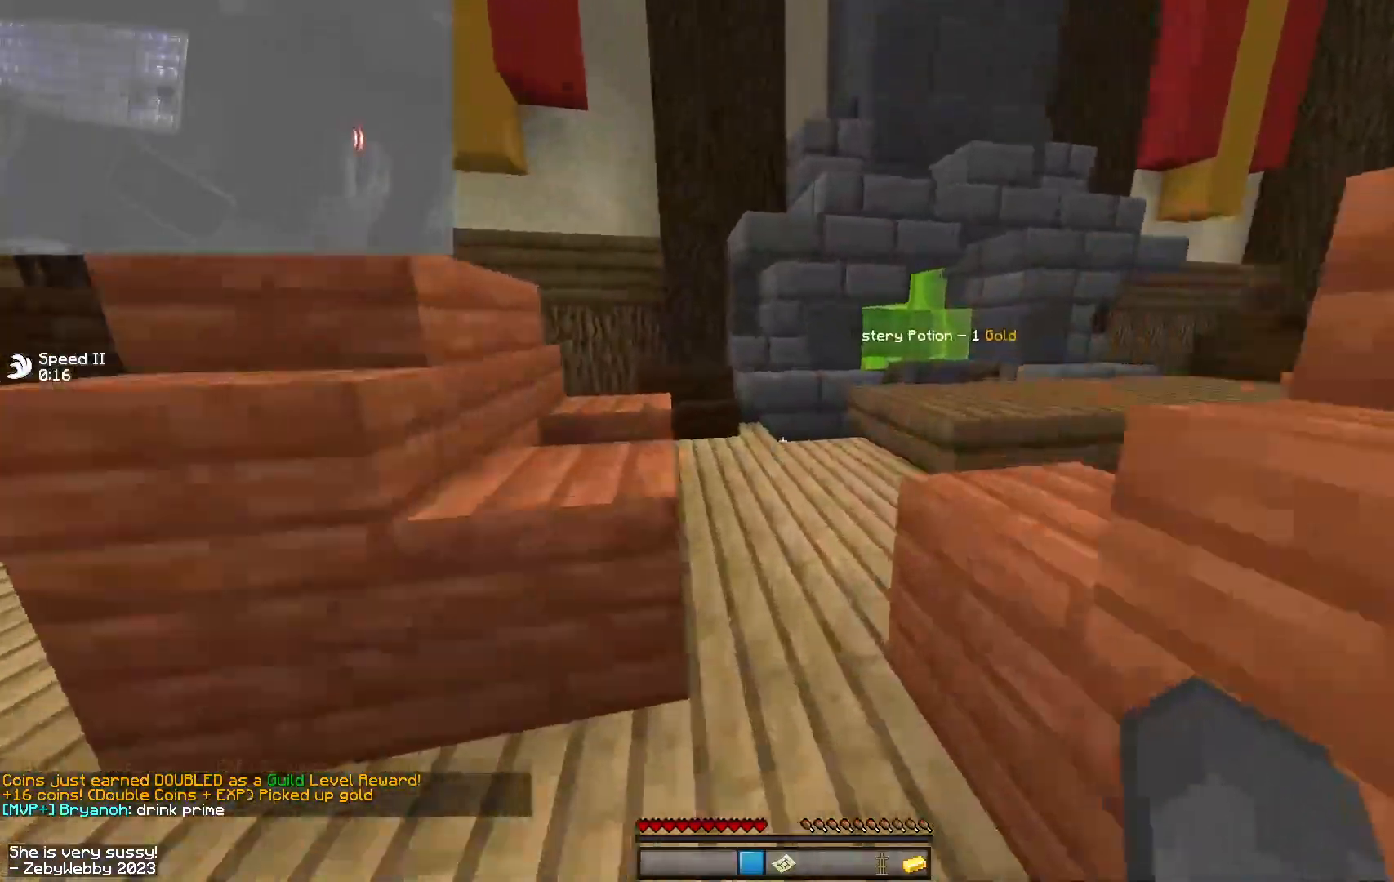
{"keys": ["w"], "mouse": [], "events": [[50, "space", "up"], [217, "a", "down"], [350, "a", "up"]]}
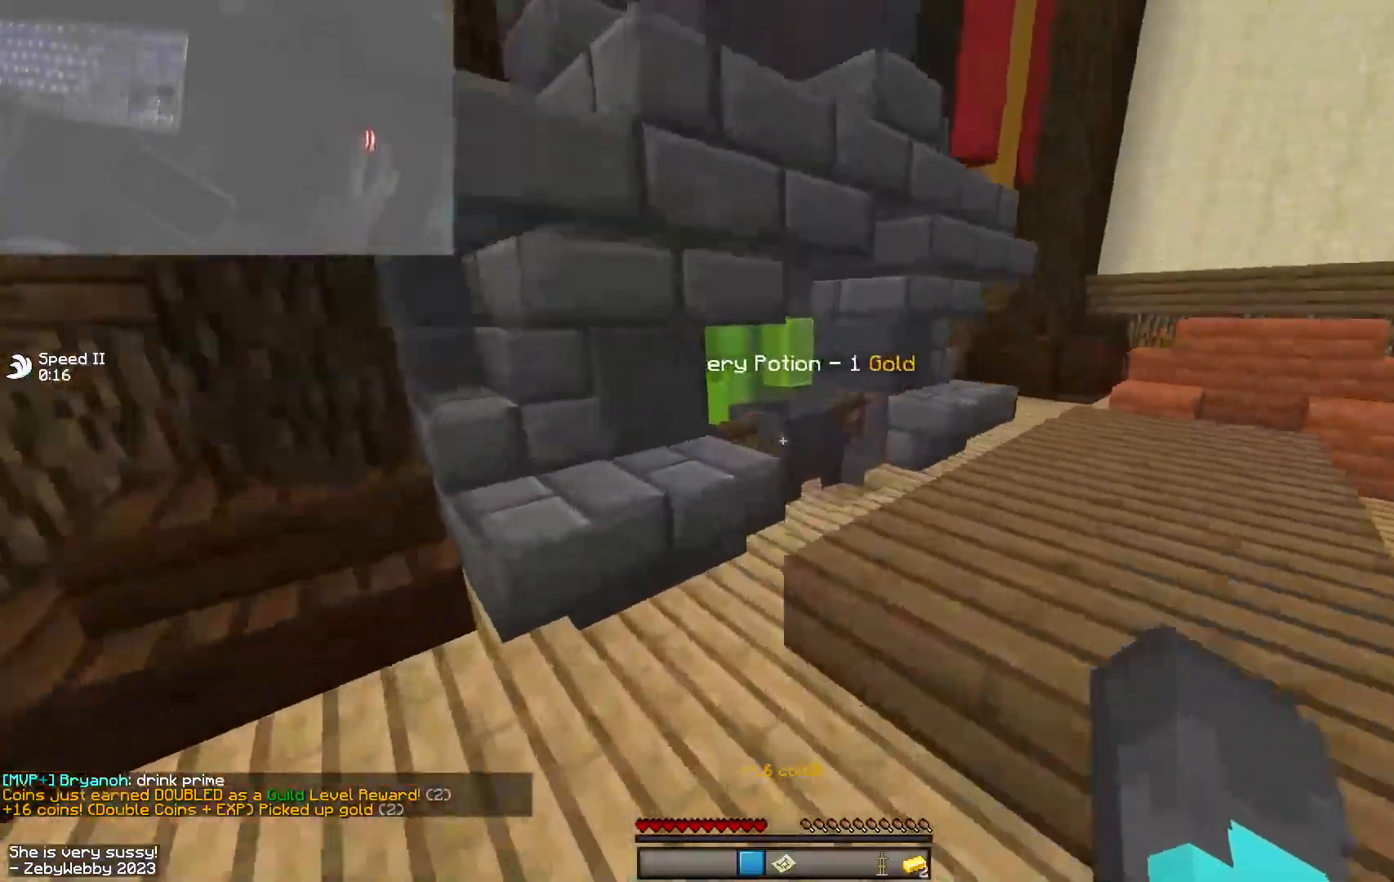
{"keys": ["a", "w"], "mouse": [], "events": [[50, "d", "down"], [167, "d", "up"], [167, "mouse_right", "down"], [267, "mouse_right", "up"], [367, "a", "down"]]}
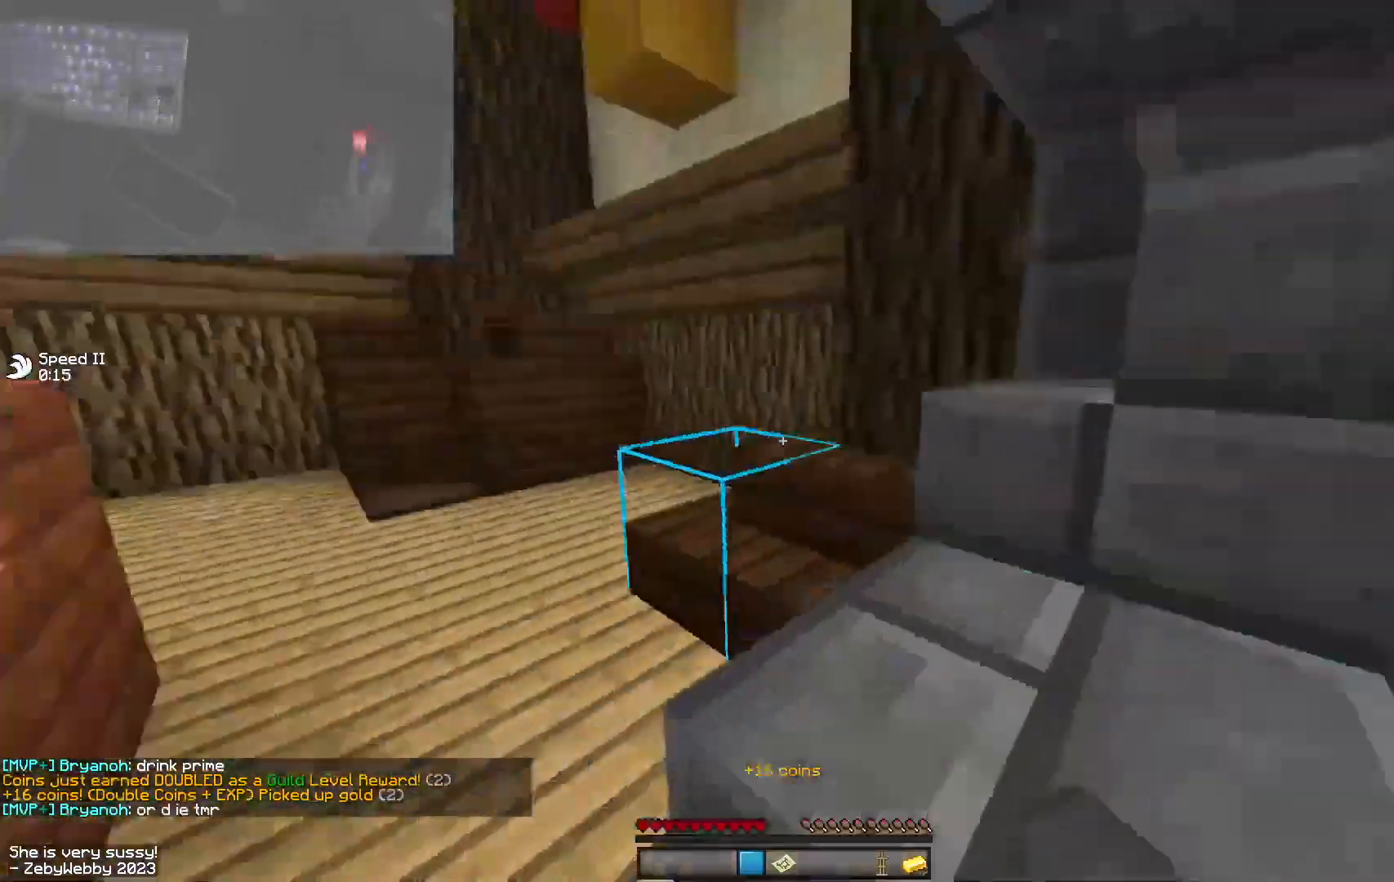
{"keys": ["w"], "mouse": [], "events": [[100, "a", "up"]]}
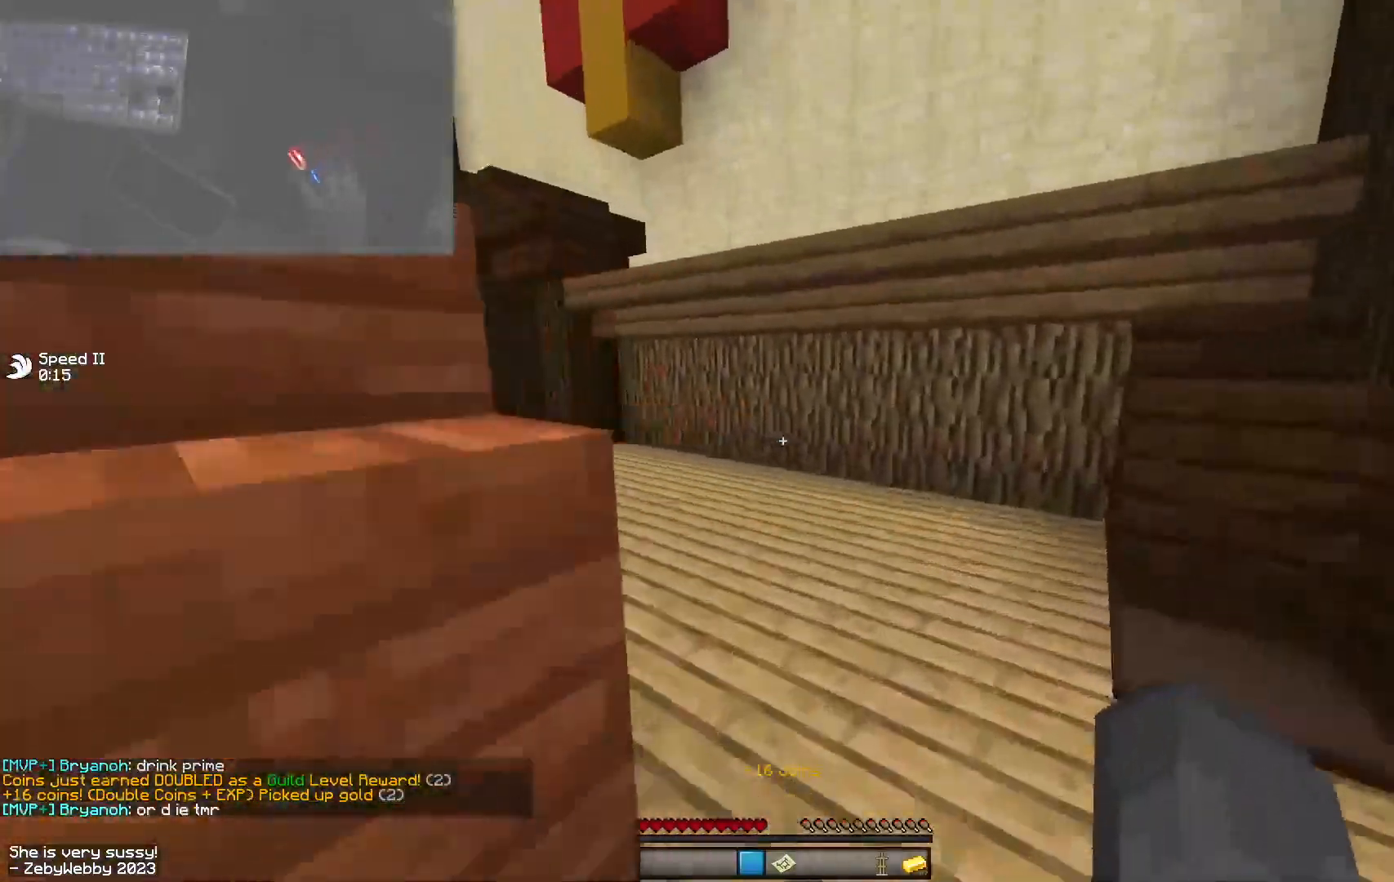
{"keys": ["space", "w"], "mouse": ["left"], "events": [[34, "d", "down"], [134, "d", "up"], [200, "a", "down"], [334, "mouse_left", "down"], [350, "space", "down"], [400, "a", "up"], [434, "mouse_left", "up"], [500, "mouse_left", "down"]]}
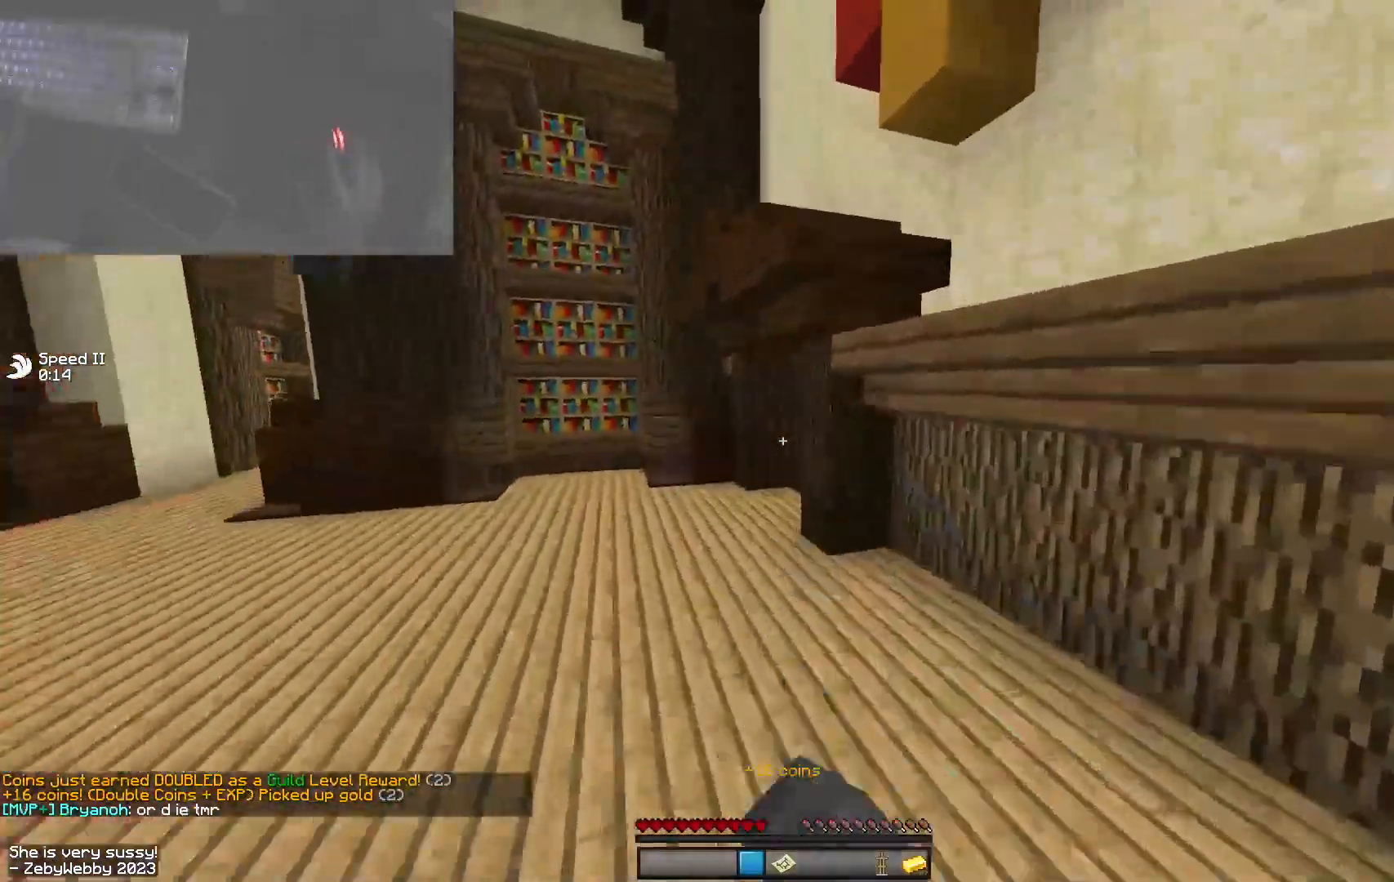
{"keys": ["space", "w"], "mouse": [], "events": [[117, "mouse_left", "up"], [334, "a", "down"], [467, "a", "up"]]}